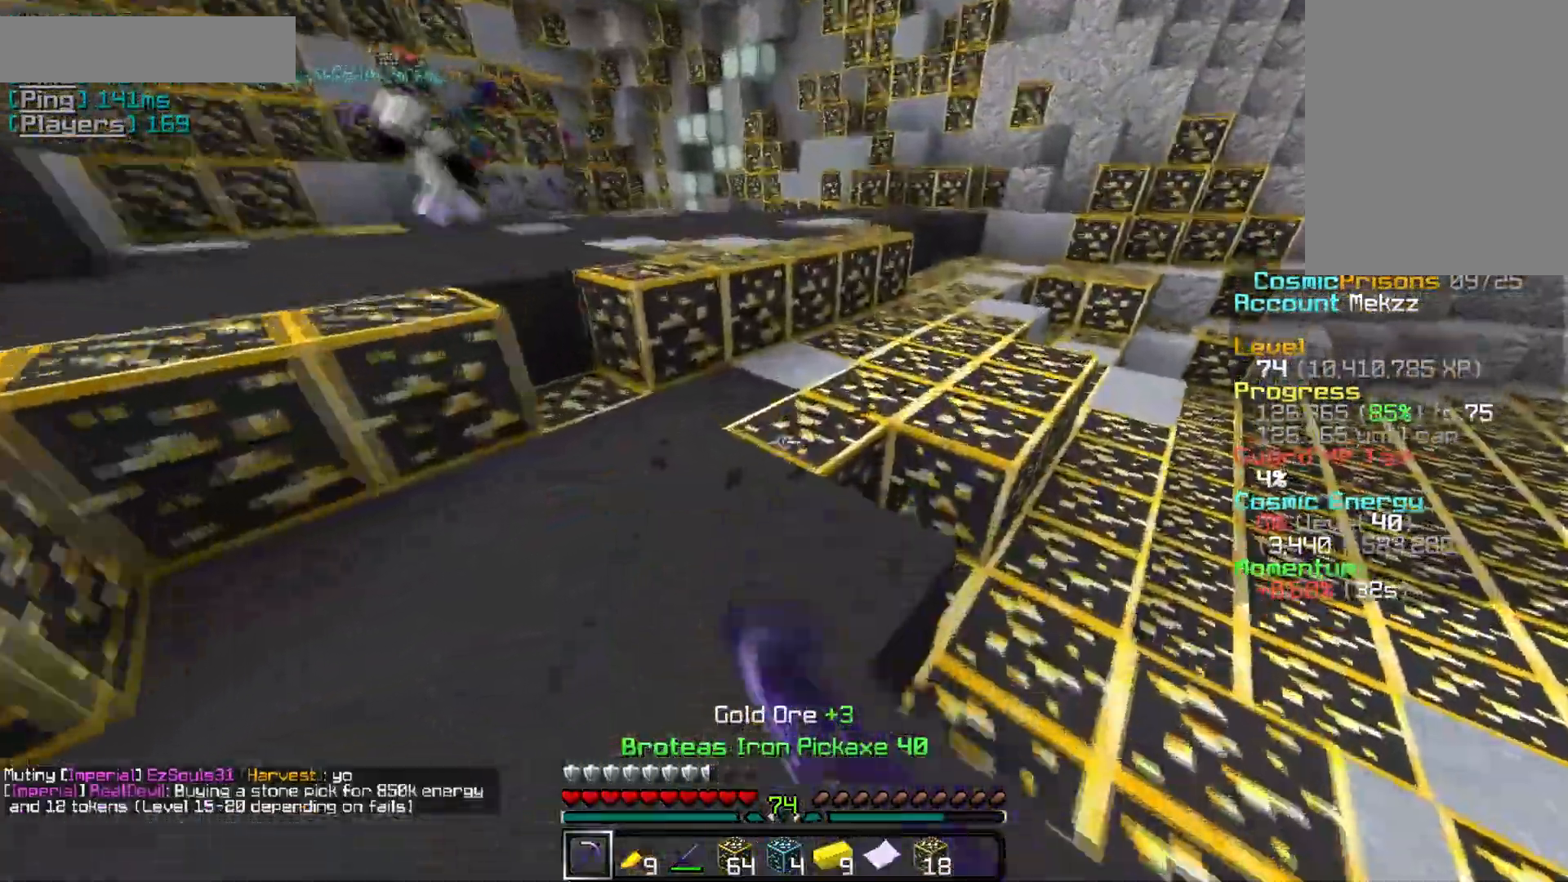
Gameplay with keyboard and mouse; each line is a JSON object with the keys and mouse buttons held at the frame after it. "events" lists presses ("down") and releases ("up") of "a", "d", "s", "w", "mouse_left" and "mouse_right" between this image and that frame as [ms after this image, input, new state], when the widget could be followed in between. "mouse_left", "mouse_right" = the "left", "right" buttons of the "mouse" list. No other keys are recorded. Fast repeated clicks can show as one long hold. Mouse movement is not recorded.
{"keys": ["w"], "mouse": ["left"], "events": [[133, "w", "up"], [434, "w", "down"]]}
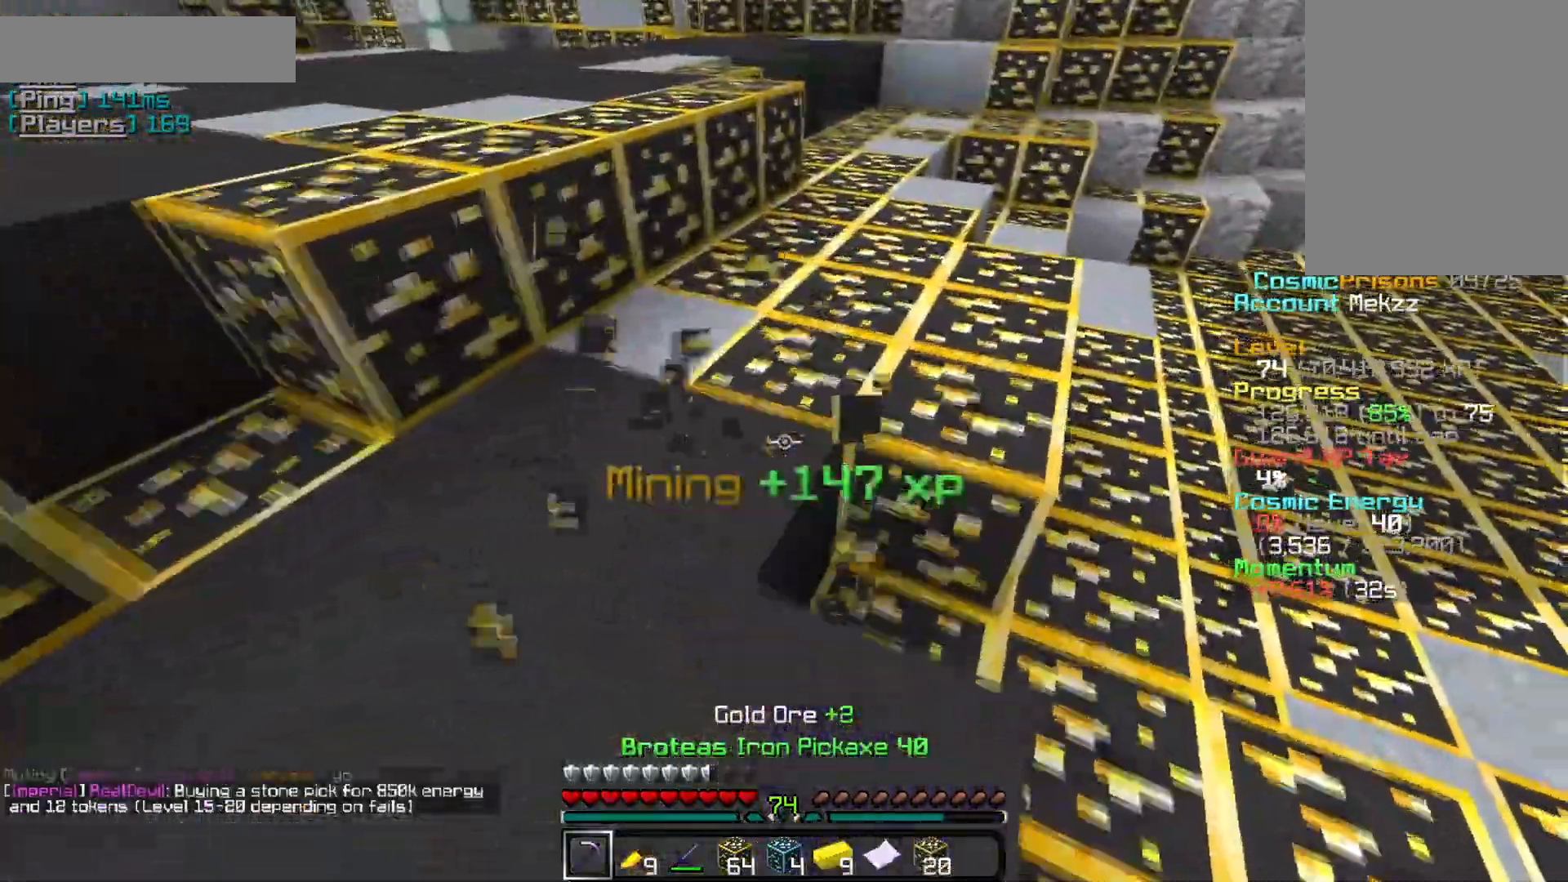
{"keys": [], "mouse": ["left"], "events": [[234, "w", "up"]]}
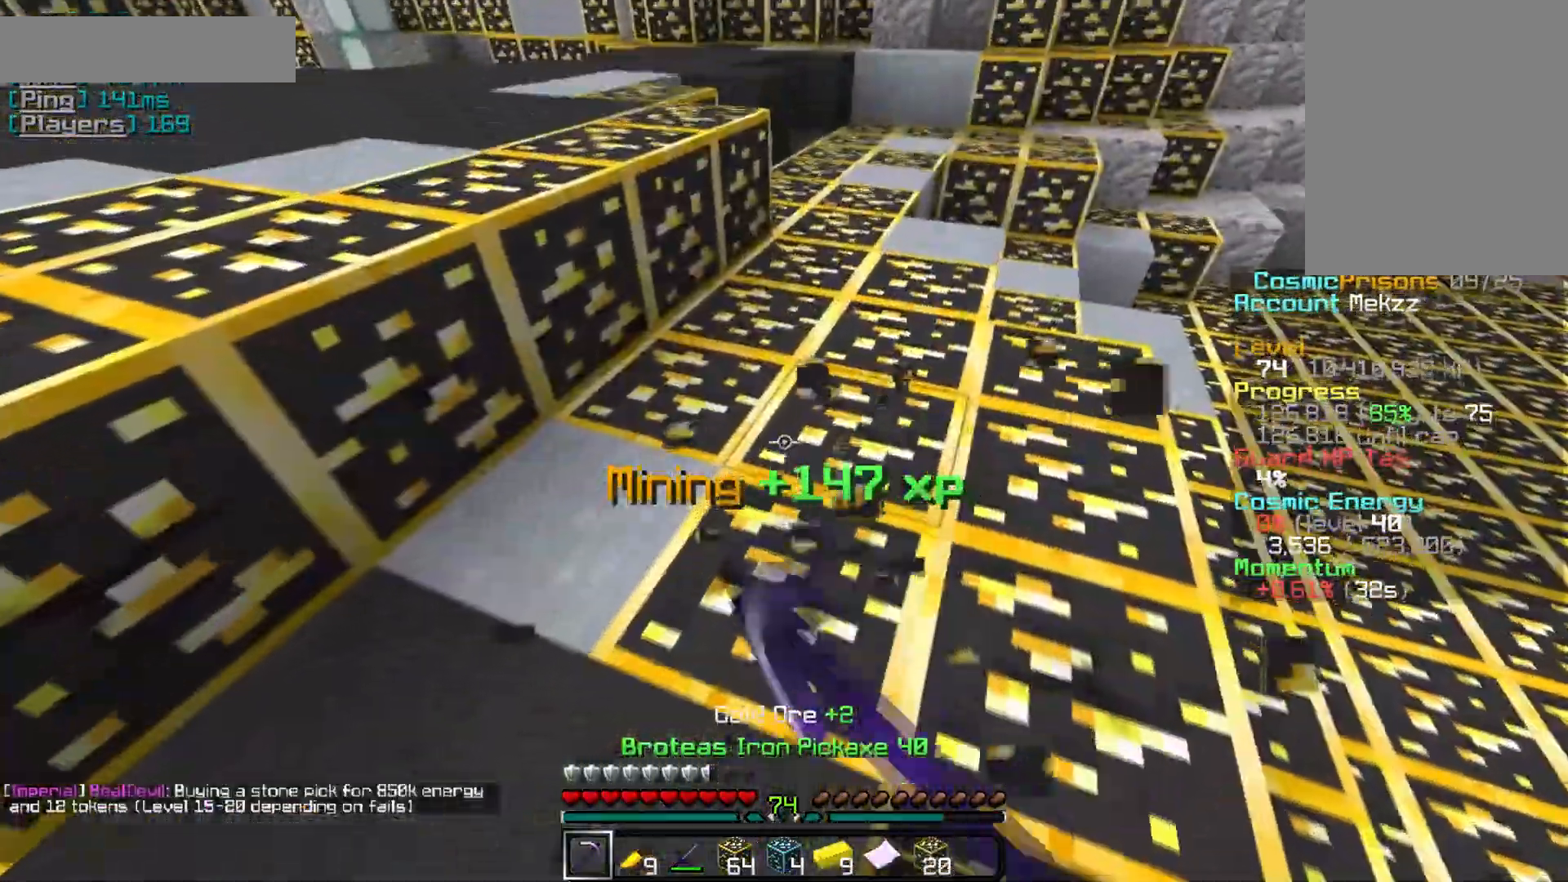
{"keys": ["w"], "mouse": ["left"], "events": [[83, "w", "down"]]}
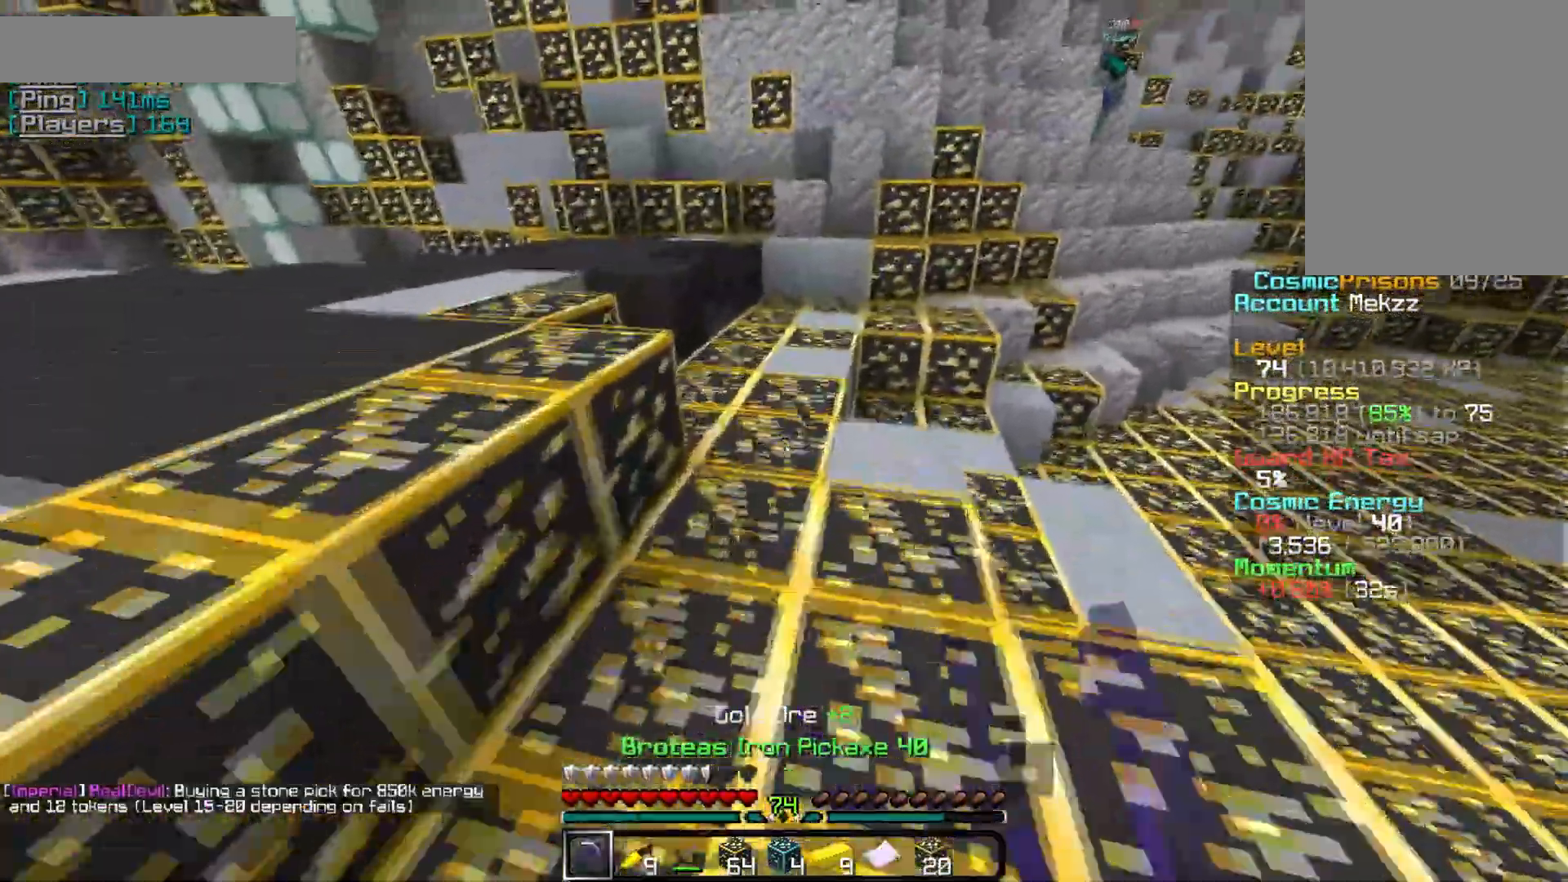
{"keys": ["w"], "mouse": ["left"], "events": []}
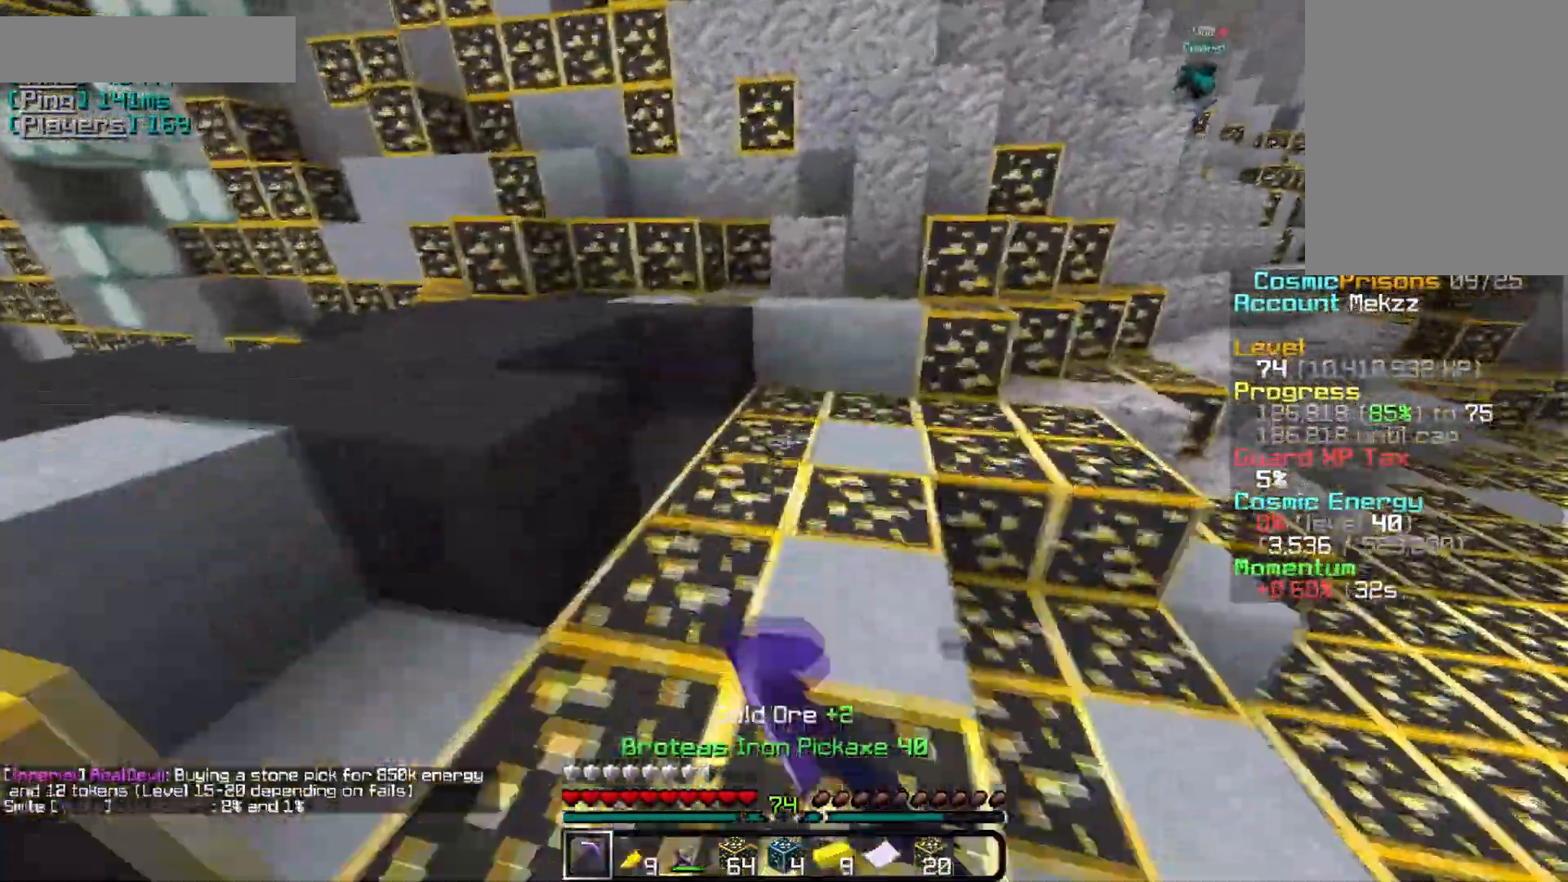
{"keys": [], "mouse": ["left"], "events": [[283, "w", "up"]]}
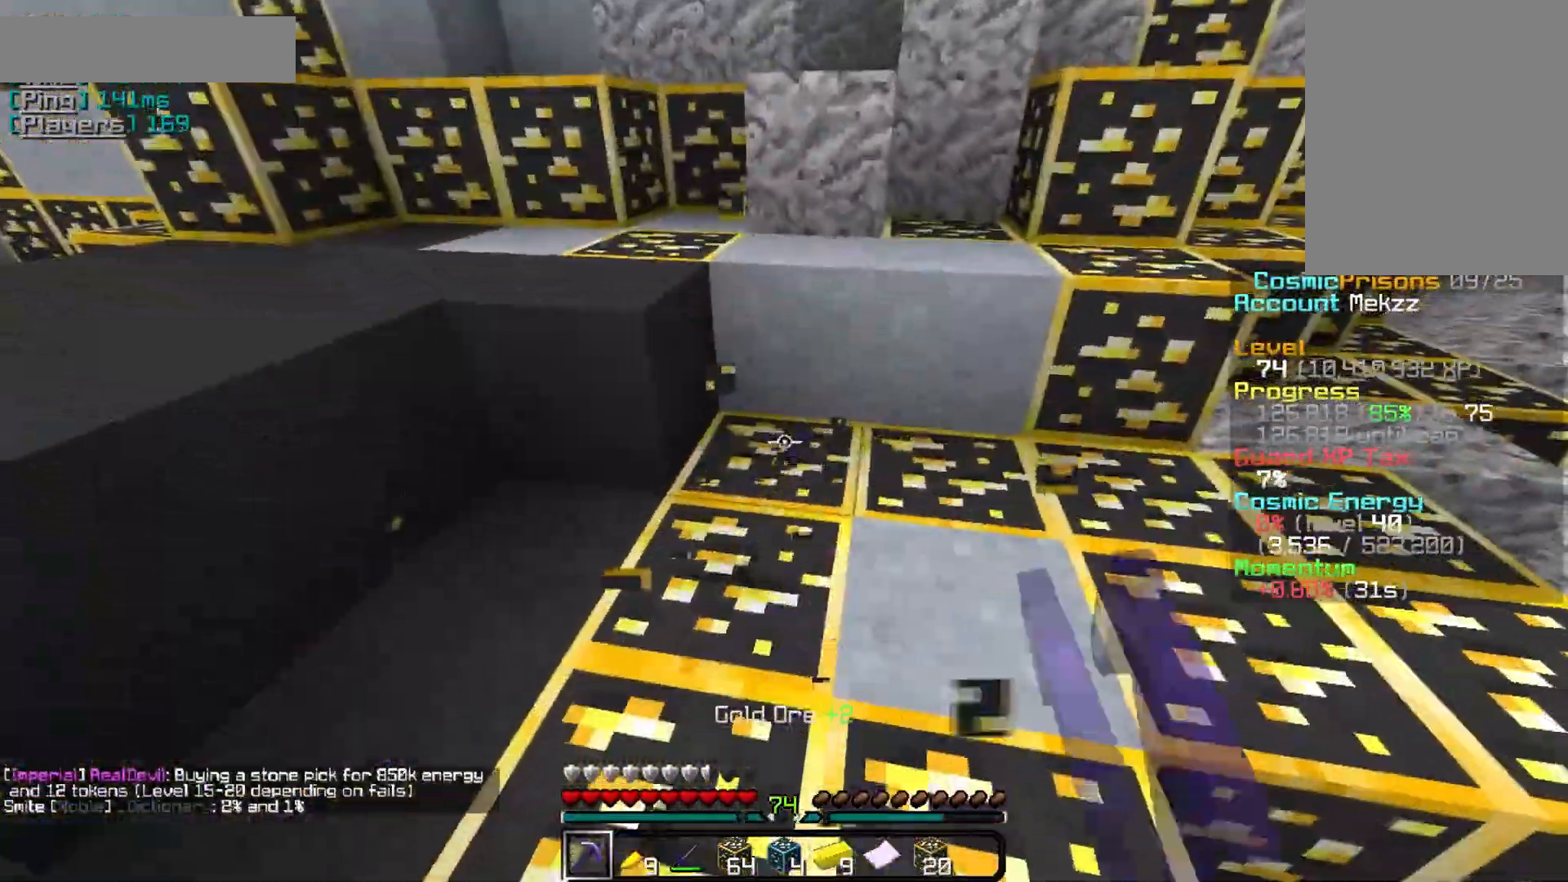
{"keys": ["s"], "mouse": ["left"], "events": [[301, "s", "down"]]}
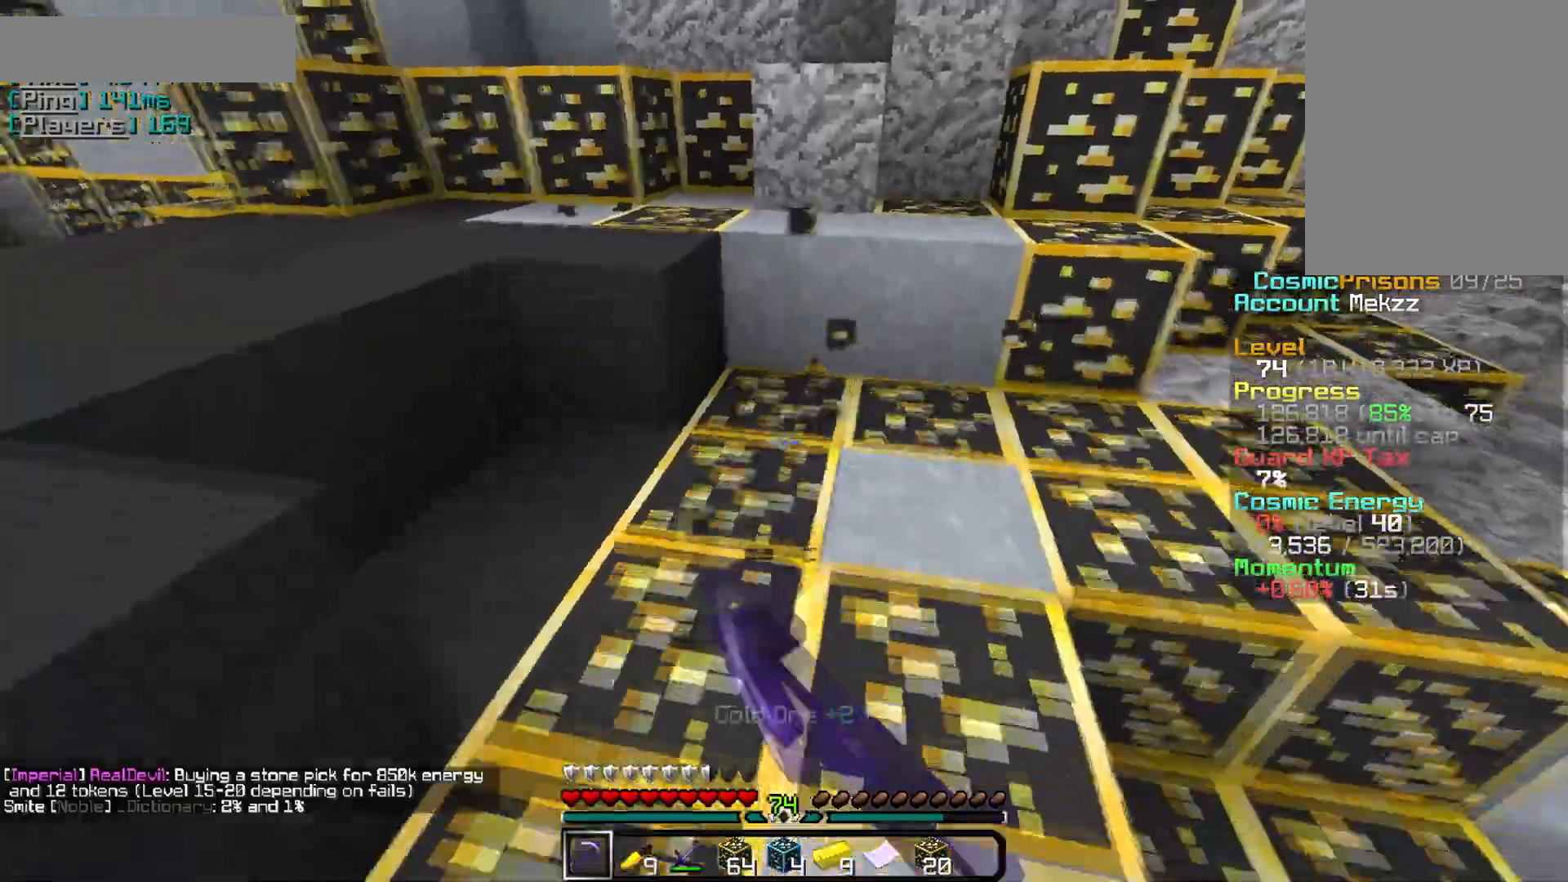
{"keys": ["s"], "mouse": ["left"], "events": []}
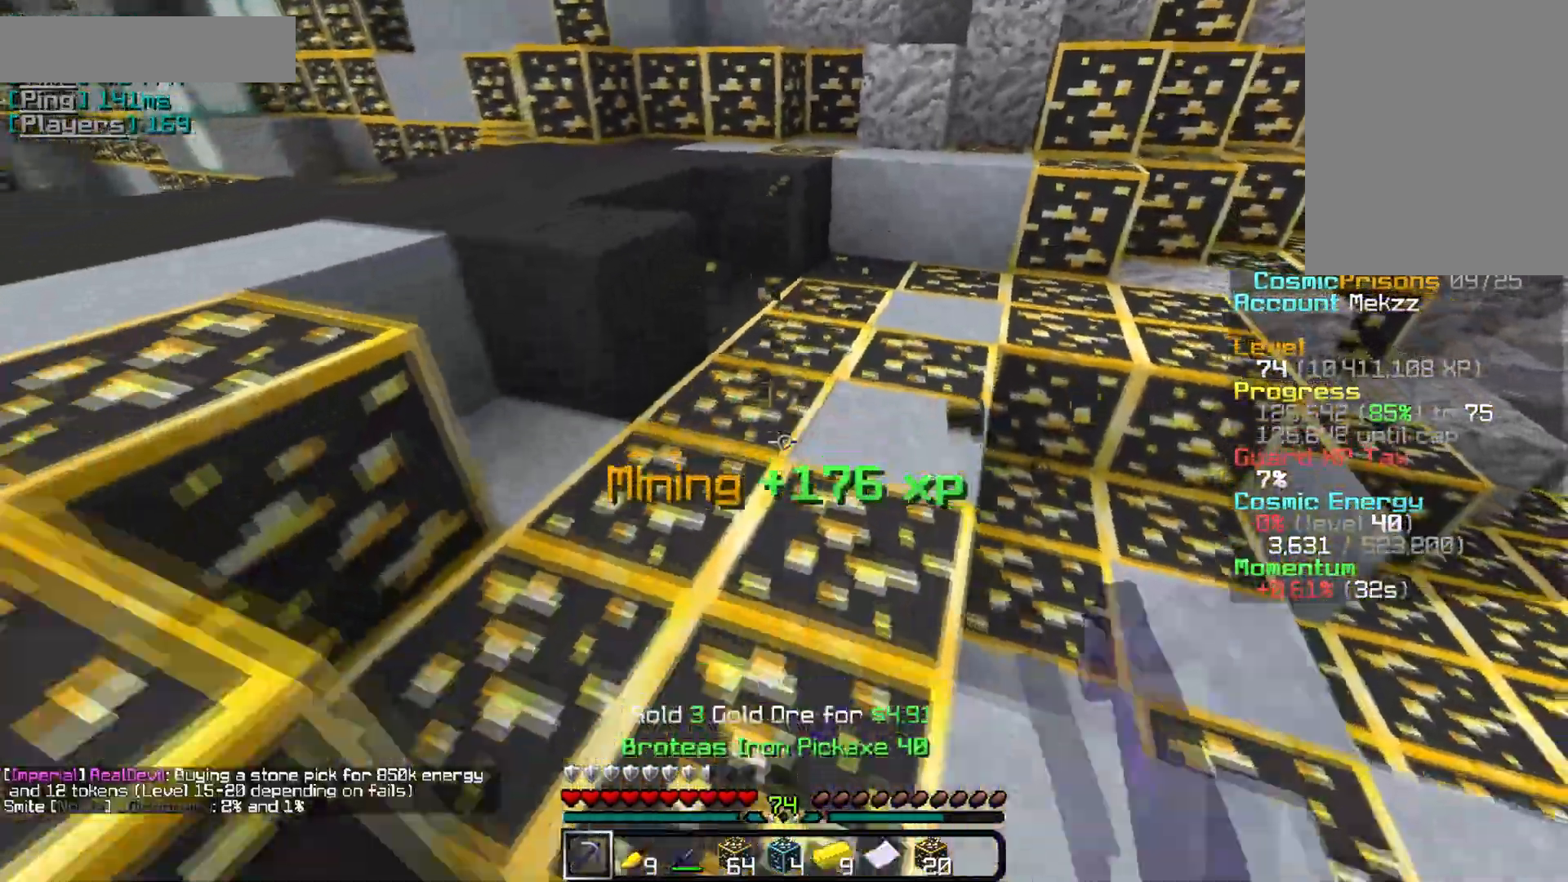
{"keys": [], "mouse": [], "events": [[84, "s", "up"], [484, "mouse_left", "up"]]}
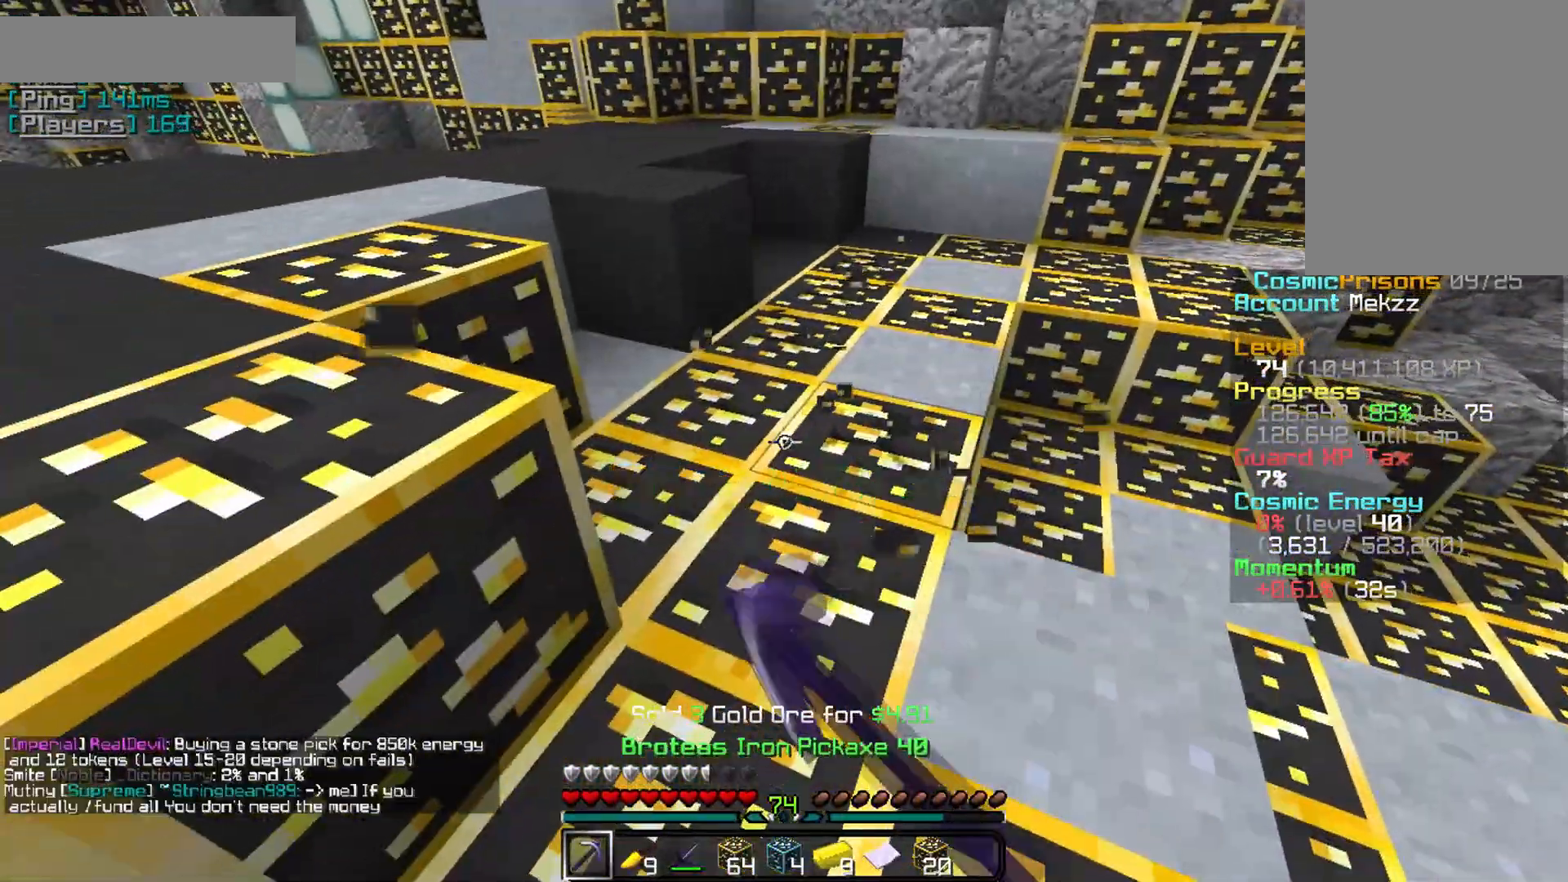
{"keys": [], "mouse": [], "events": [[117, "w", "down"], [434, "w", "up"]]}
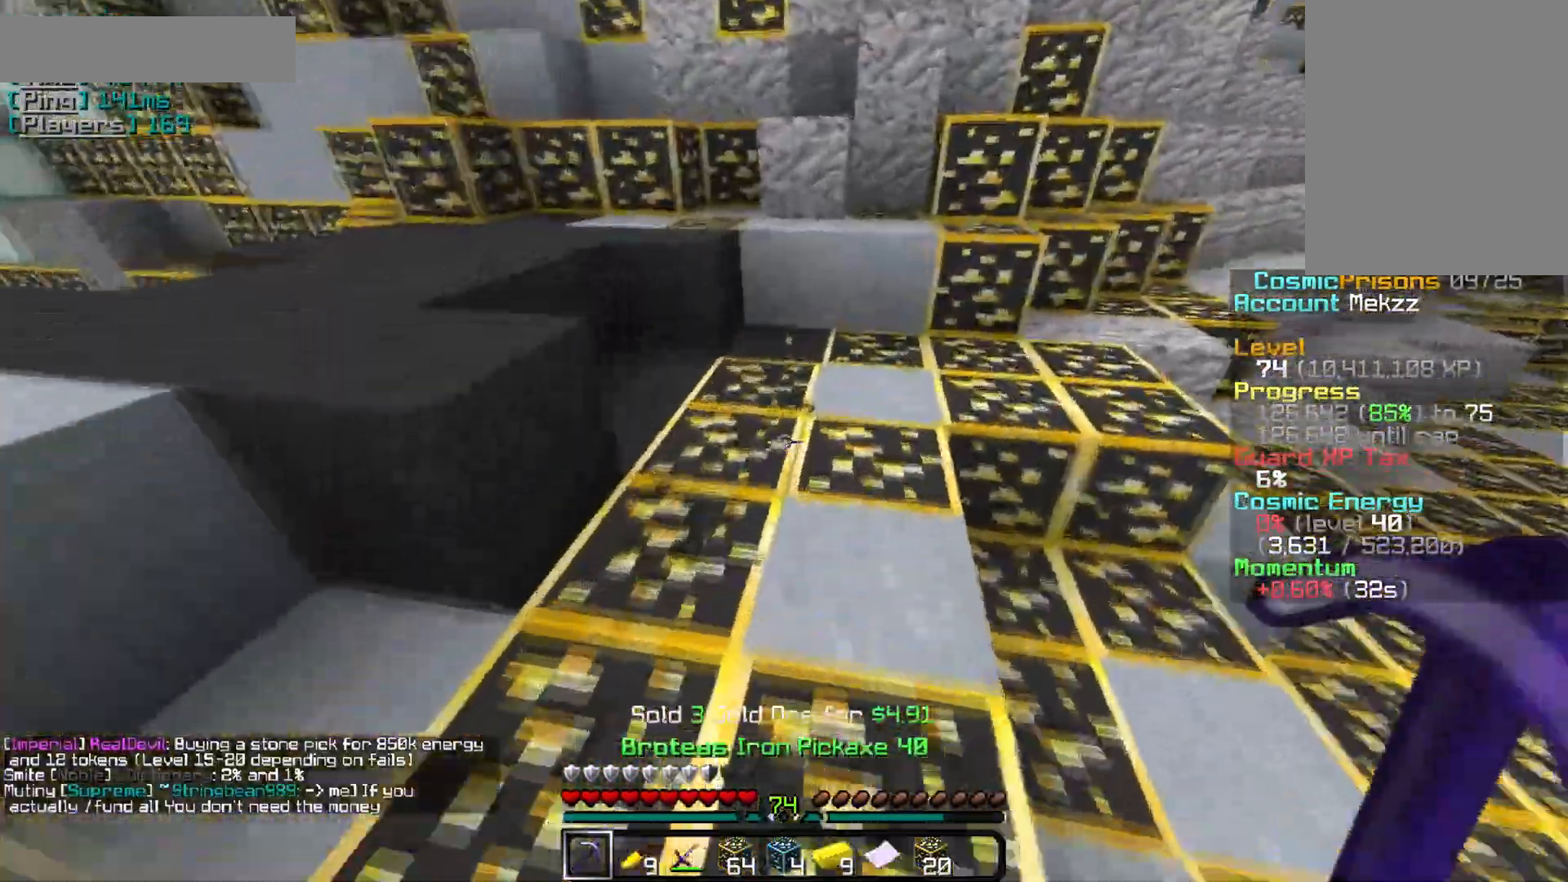
{"keys": ["s"], "mouse": ["left"], "events": [[167, "w", "down"], [184, "mouse_left", "down"], [334, "w", "up"], [484, "s", "down"]]}
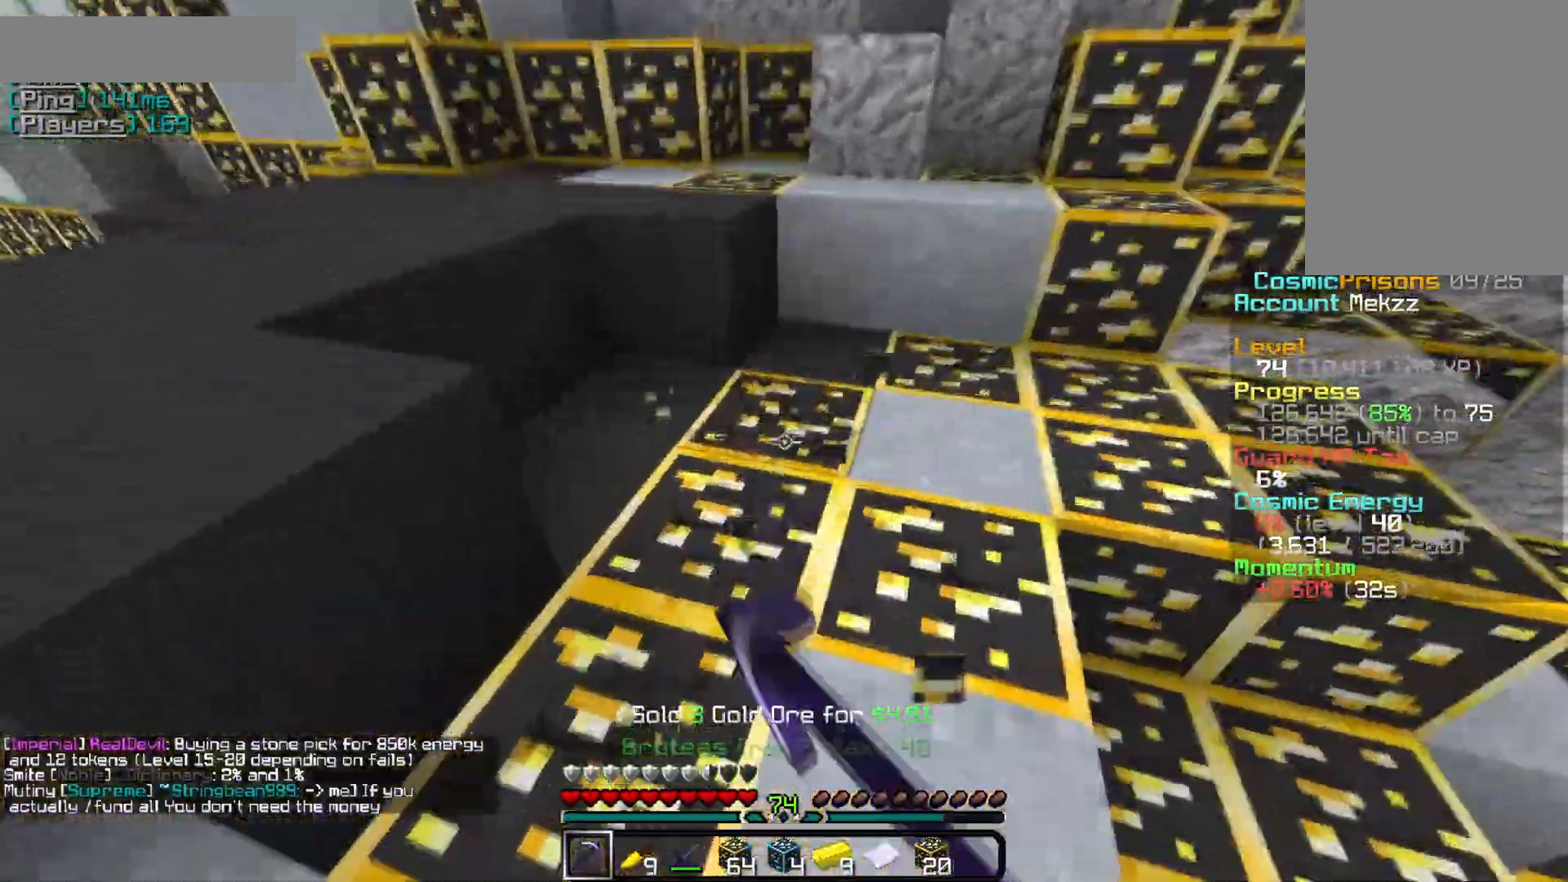
{"keys": [], "mouse": ["left"], "events": [[500, "s", "up"]]}
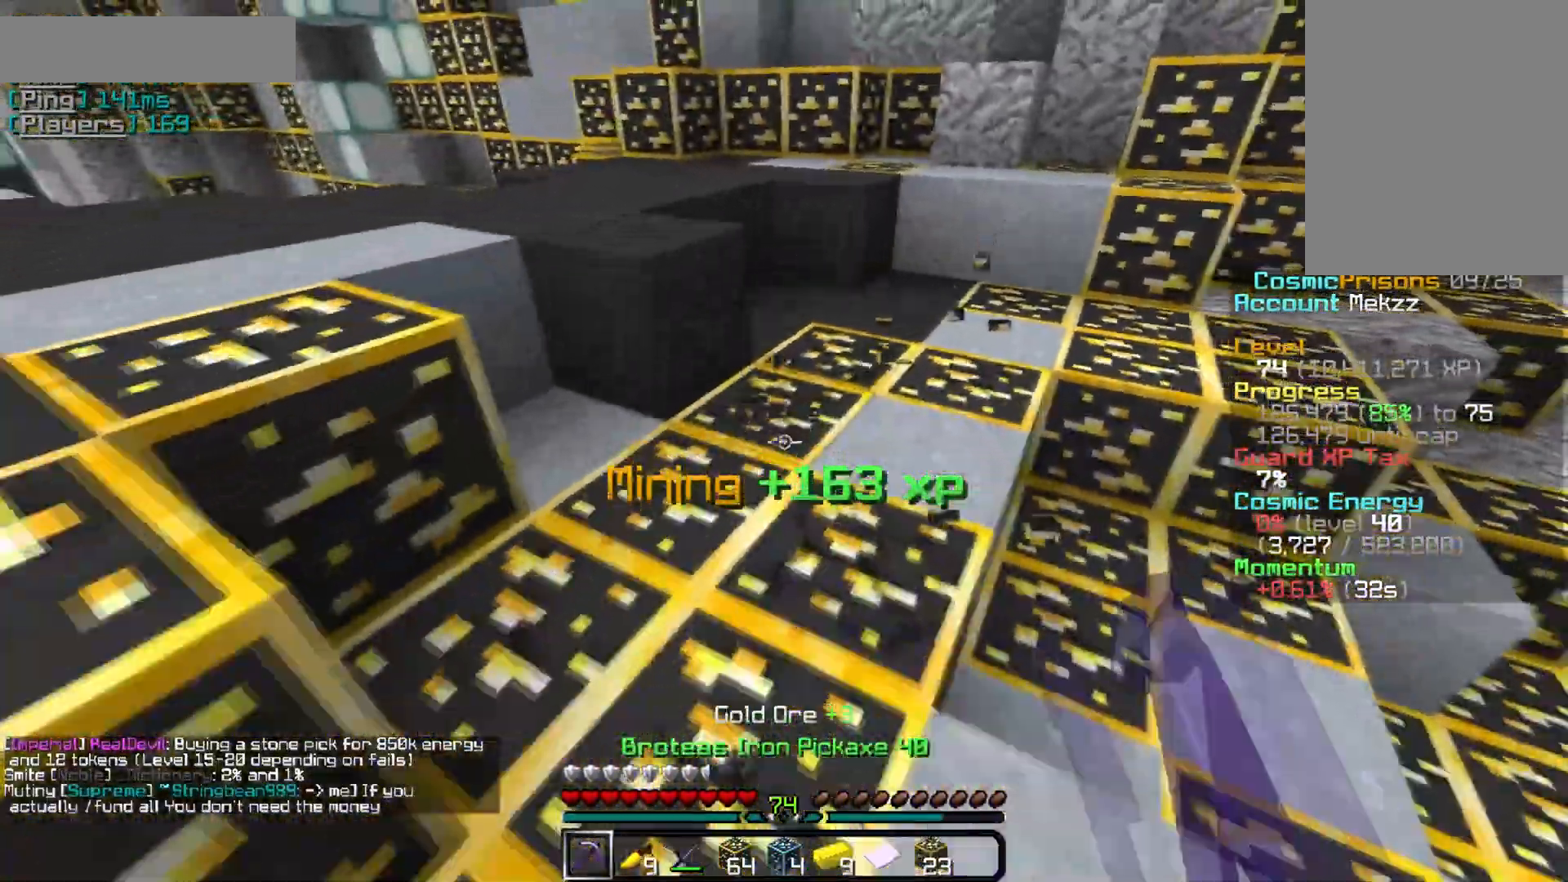
{"keys": [], "mouse": ["left"], "events": []}
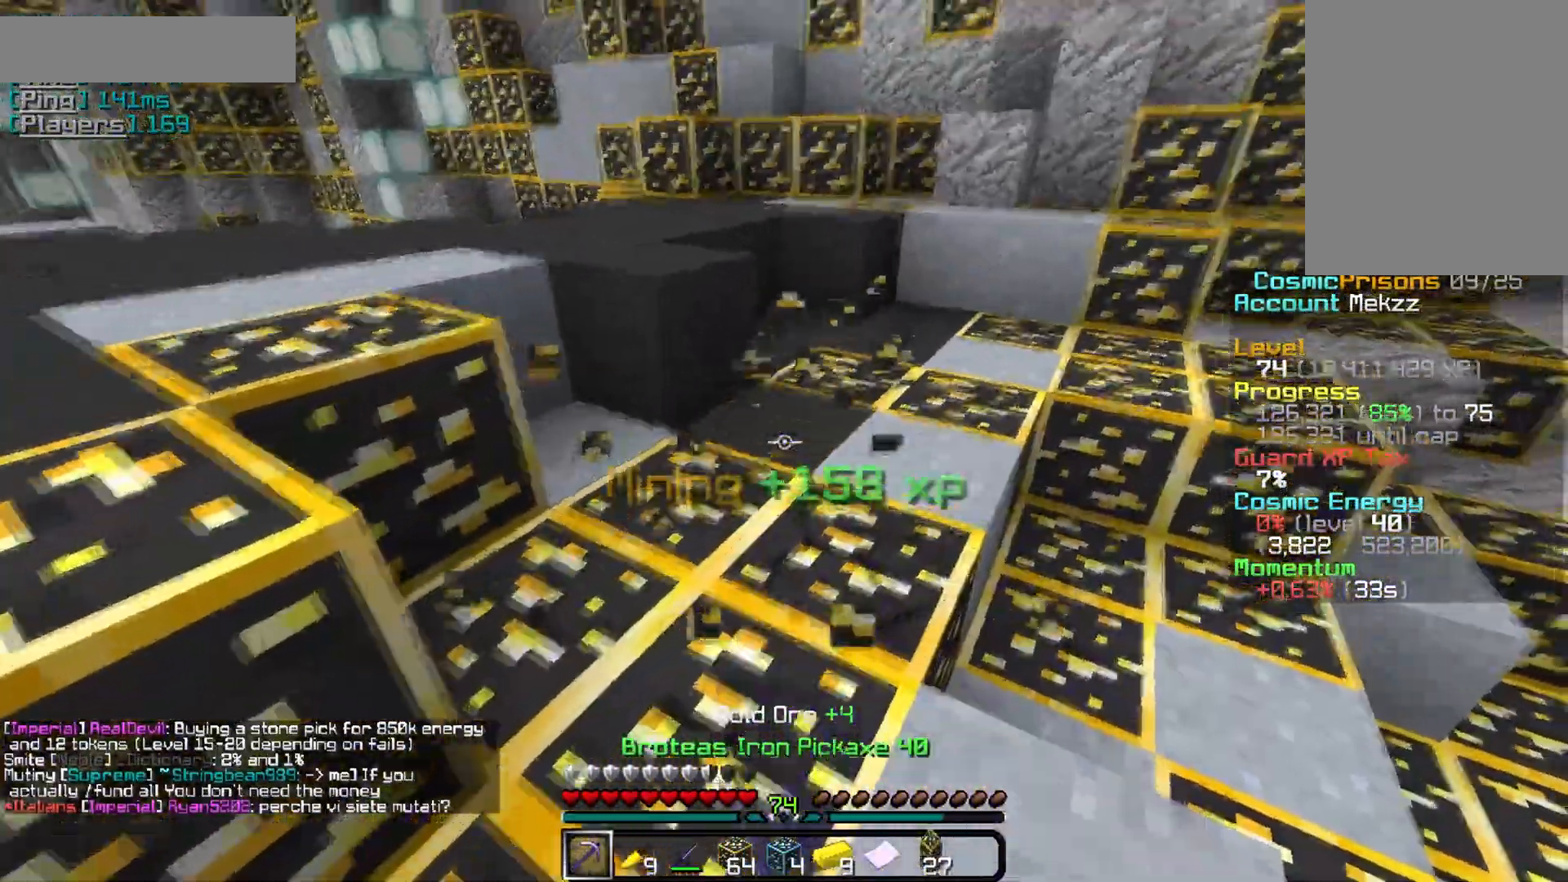
{"keys": ["s"], "mouse": ["left"], "events": [[100, "w", "down"], [317, "w", "up"], [450, "s", "down"]]}
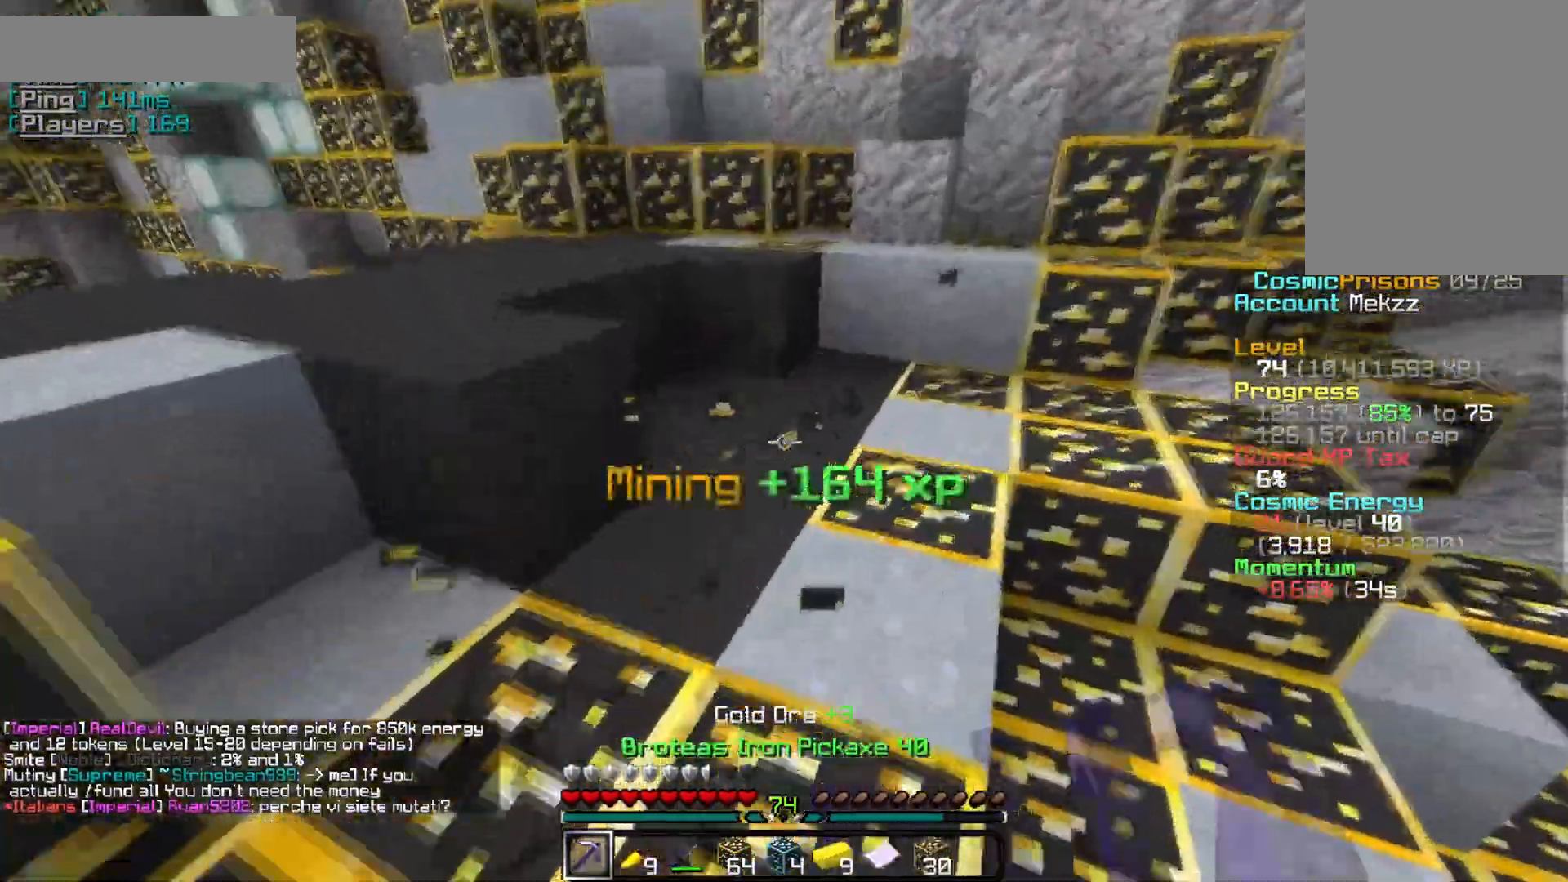
{"keys": [], "mouse": ["left"], "events": [[334, "s", "up"]]}
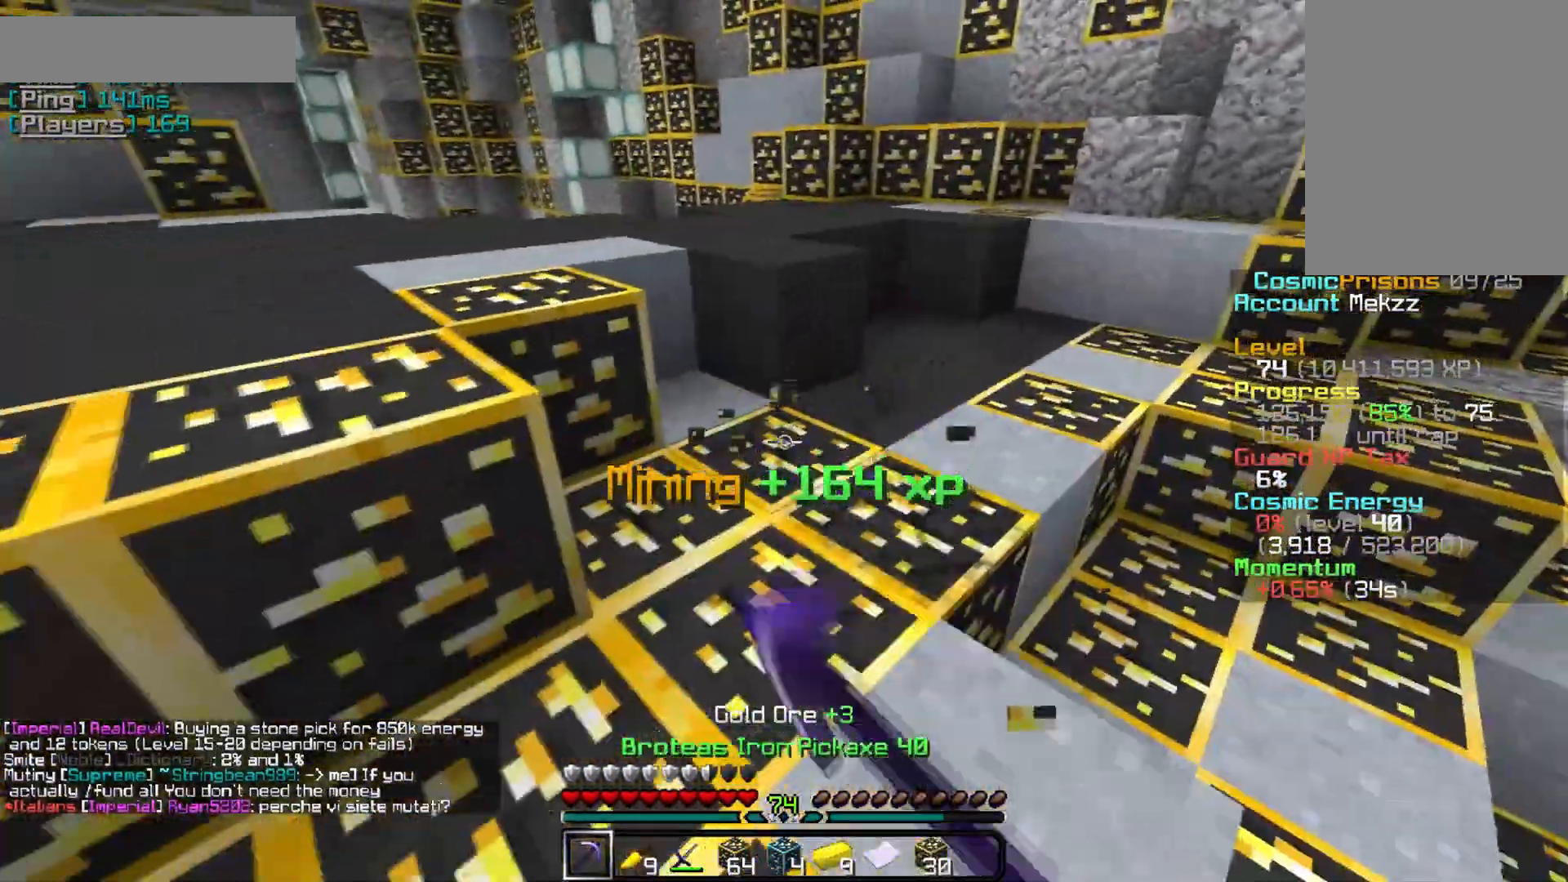
{"keys": [], "mouse": ["left"], "events": []}
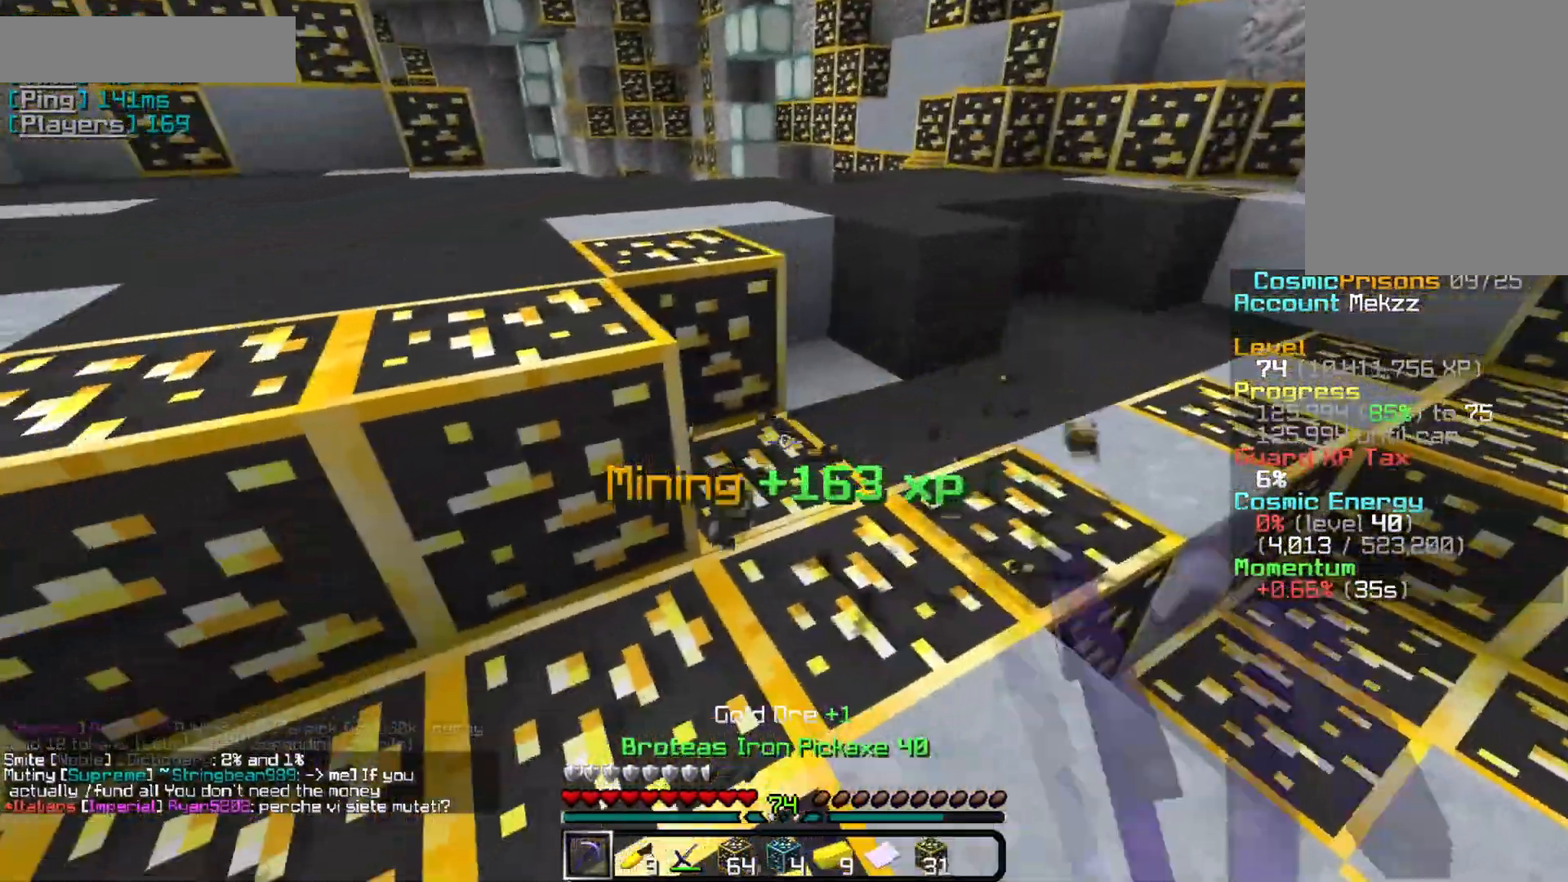
{"keys": [], "mouse": ["left"], "events": []}
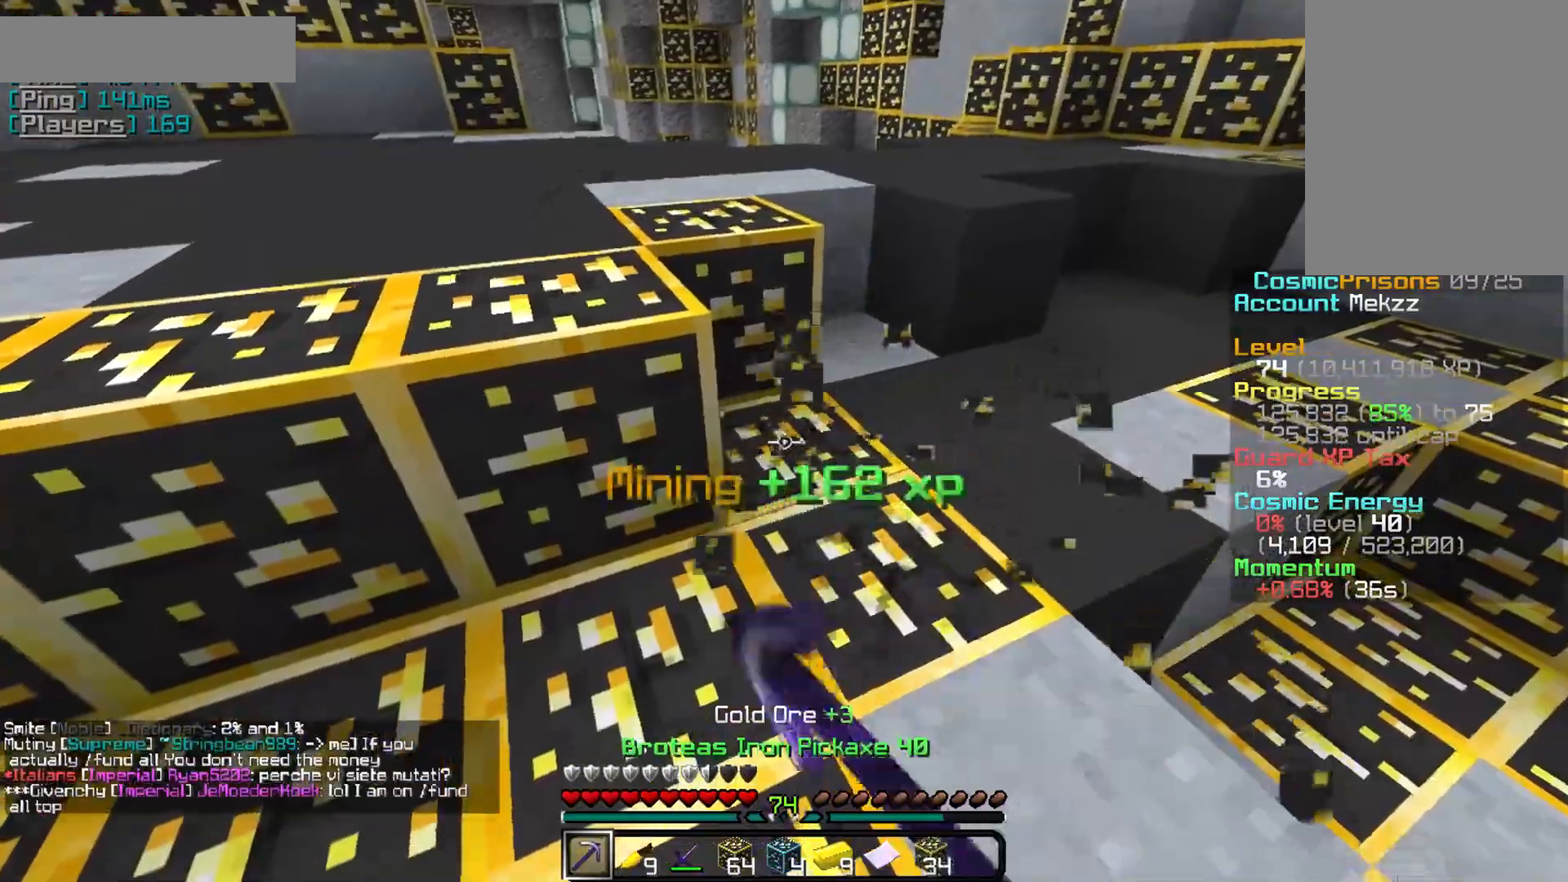
{"keys": ["a", "s"], "mouse": ["left"], "events": [[167, "s", "down"], [367, "a", "down"]]}
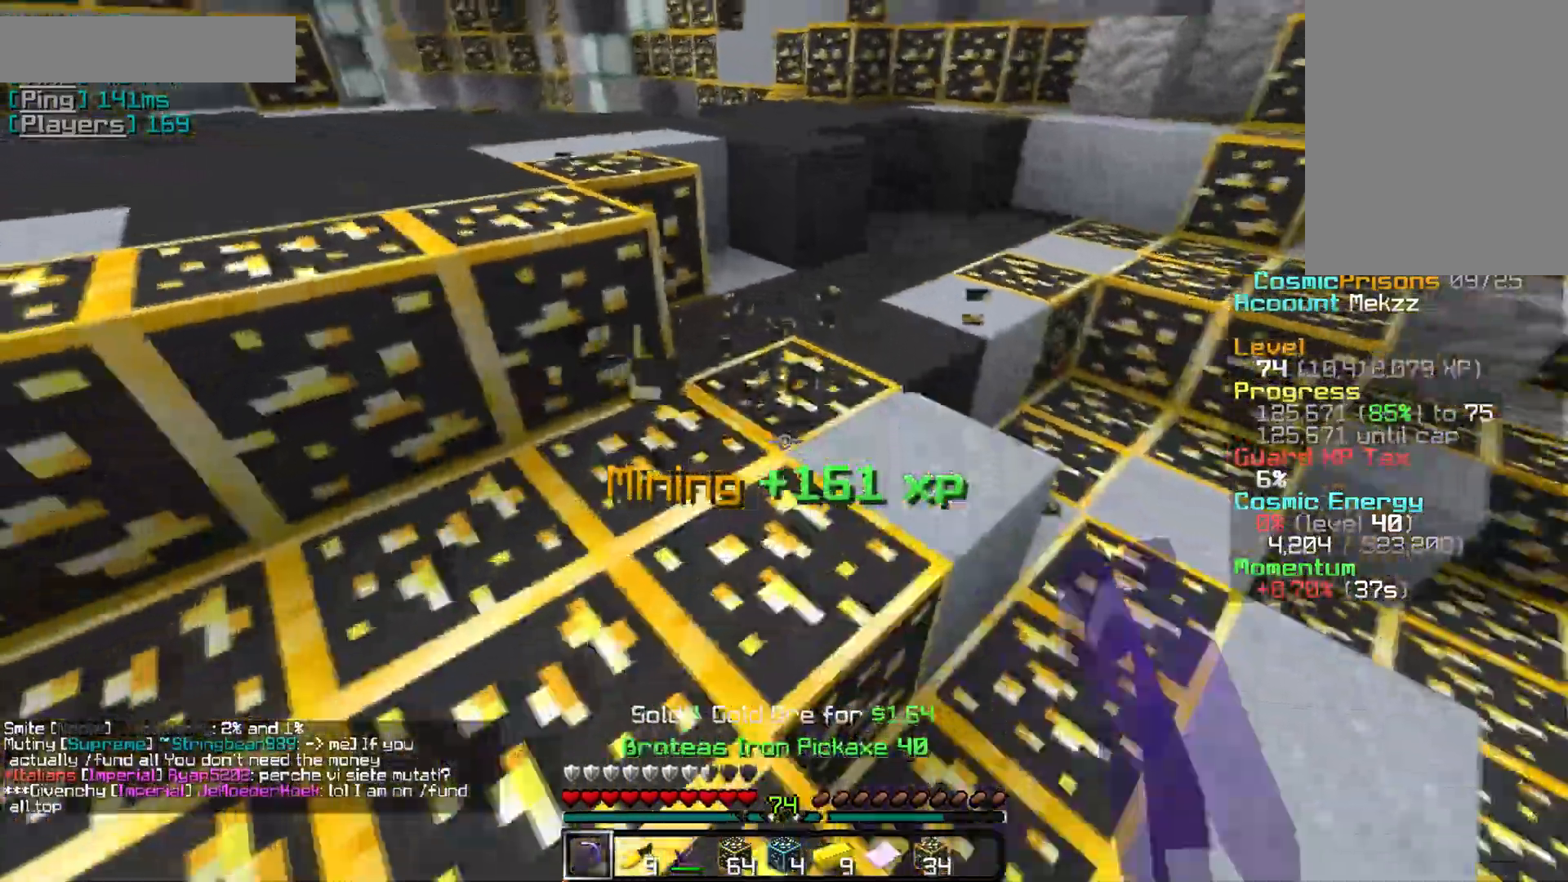
{"keys": ["a"], "mouse": ["left"], "events": [[151, "a", "up"], [167, "s", "up"], [434, "a", "down"]]}
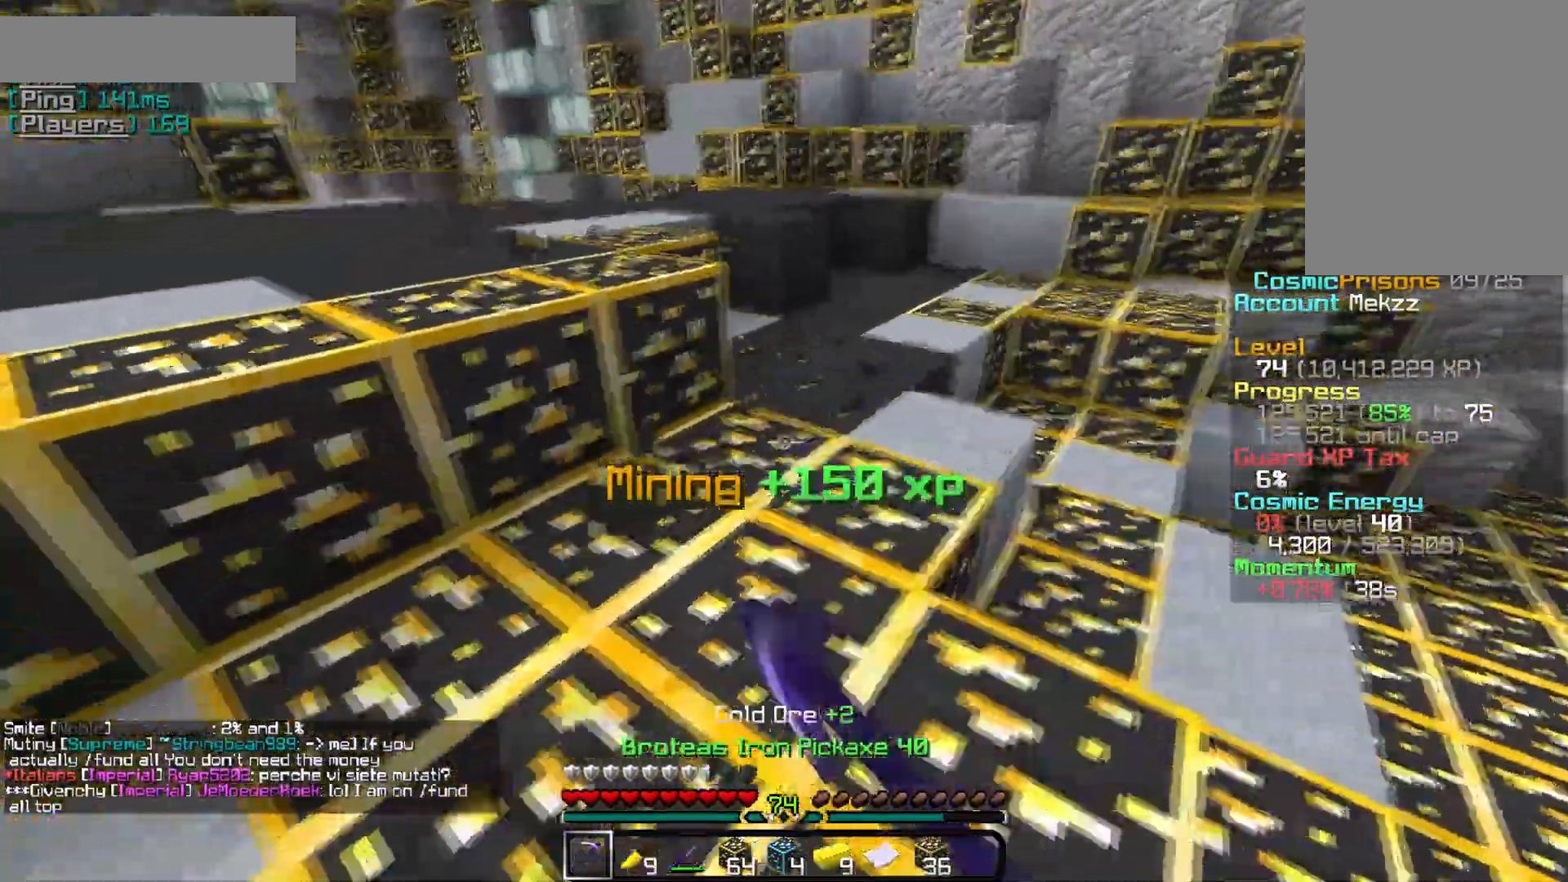
{"keys": [], "mouse": ["left"], "events": [[83, "s", "down"], [267, "a", "up"], [467, "s", "up"]]}
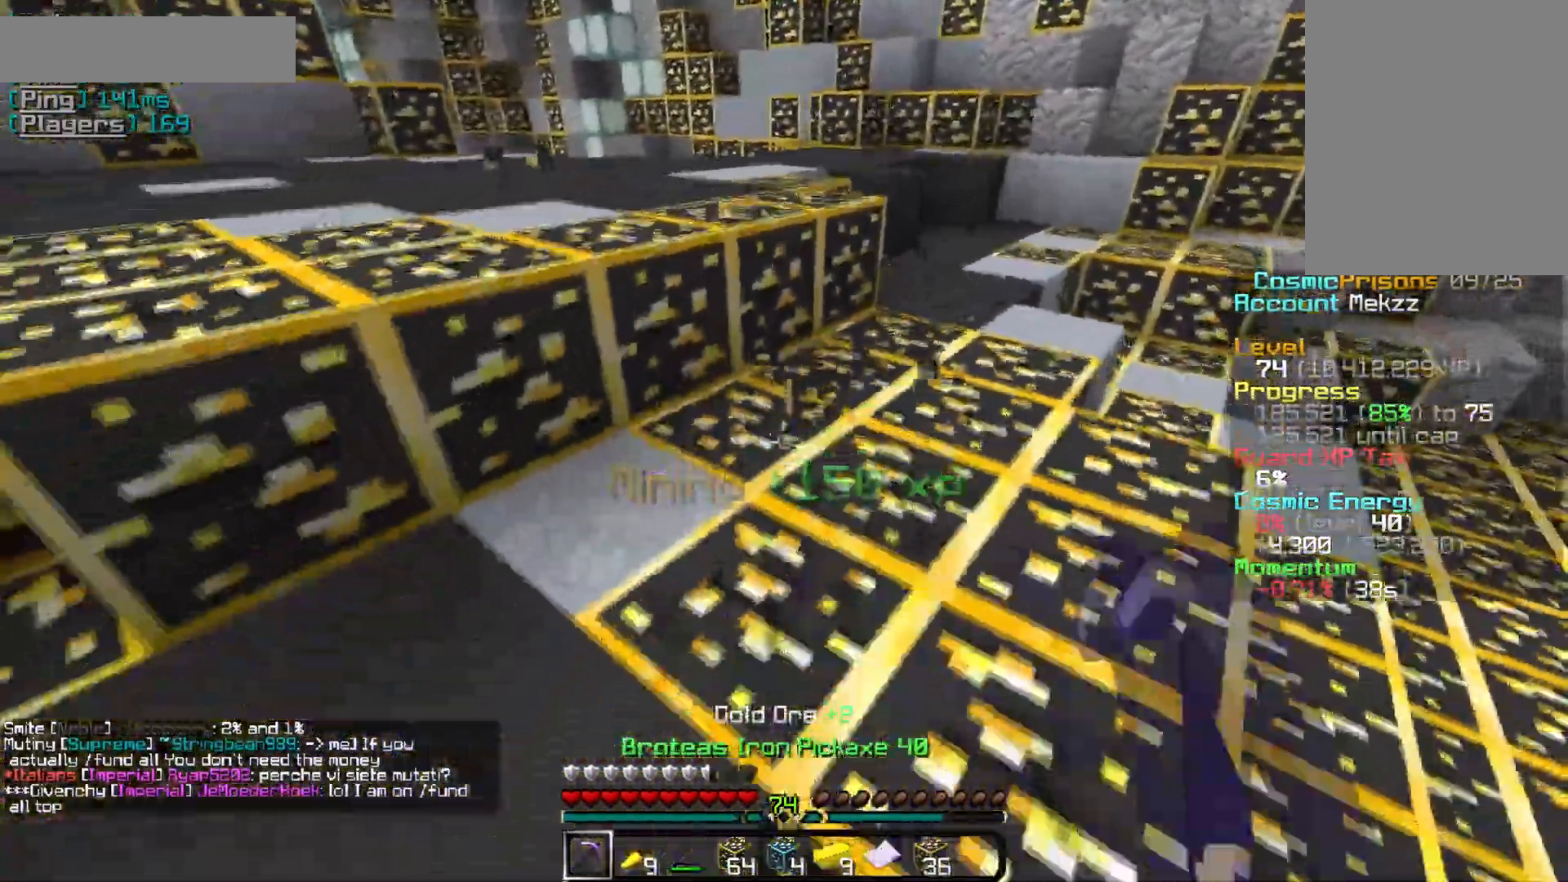
{"keys": ["w"], "mouse": ["left"], "events": [[134, "w", "down"]]}
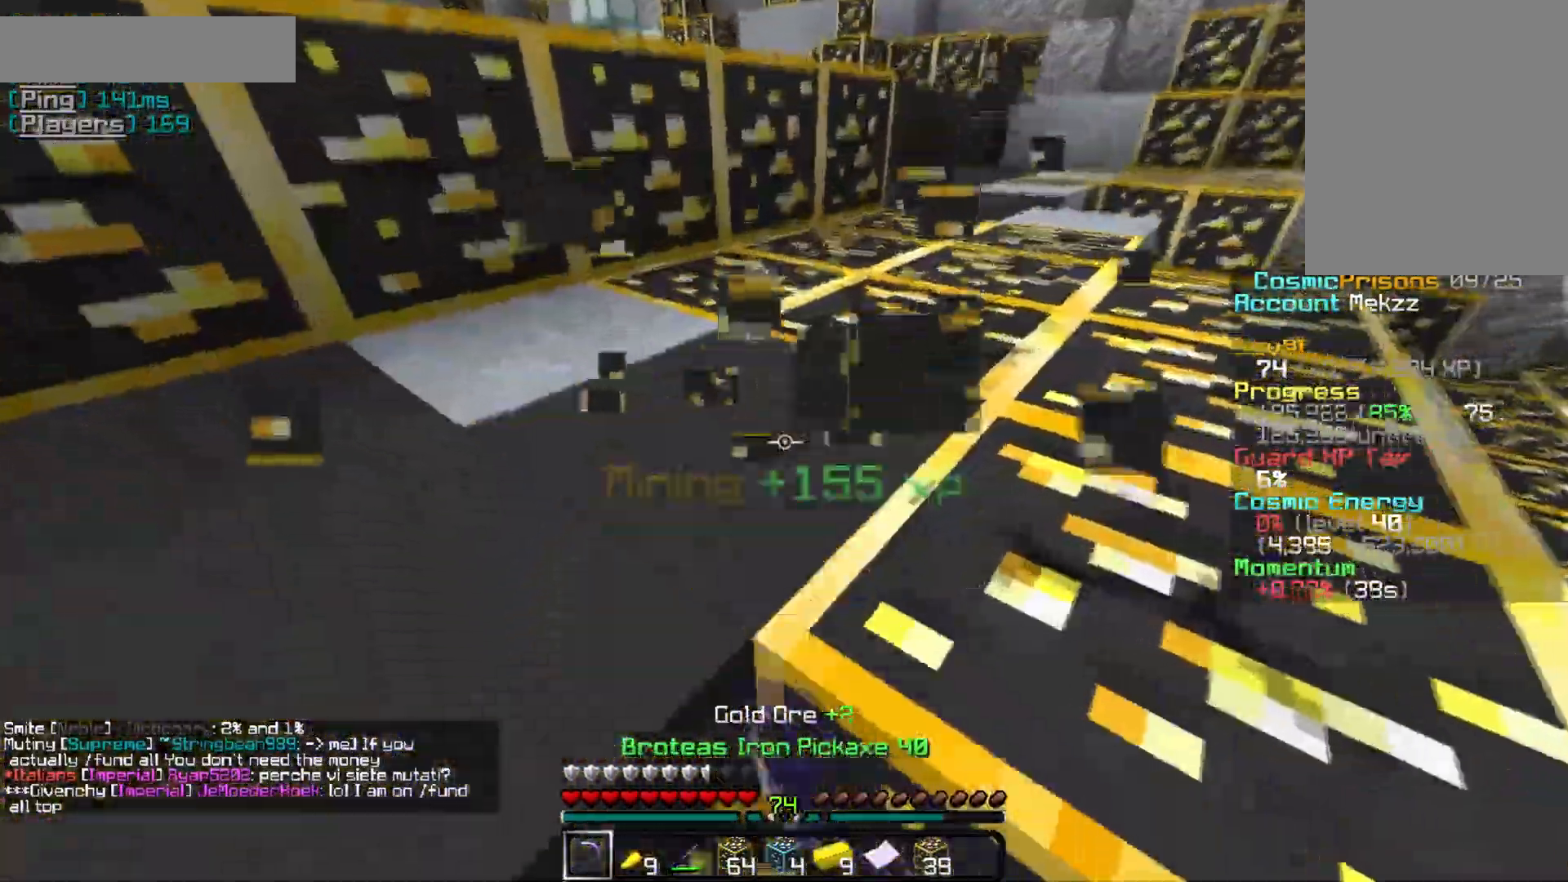
{"keys": ["a", "w"], "mouse": ["left"], "events": [[233, "a", "down"]]}
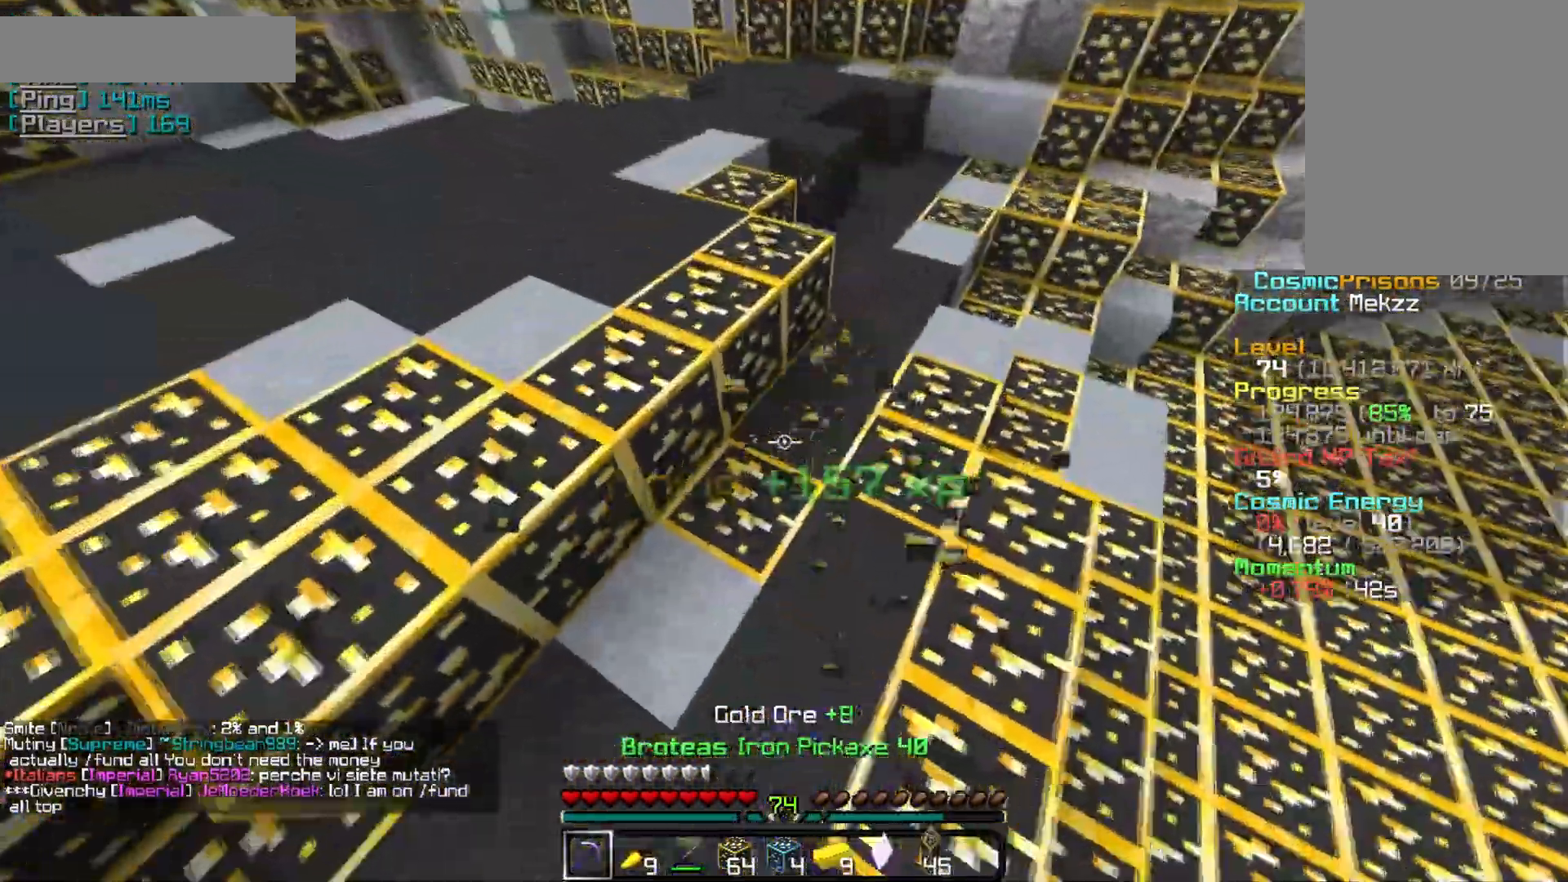
{"keys": [], "mouse": ["left"], "events": [[17, "a", "up"], [50, "w", "up"]]}
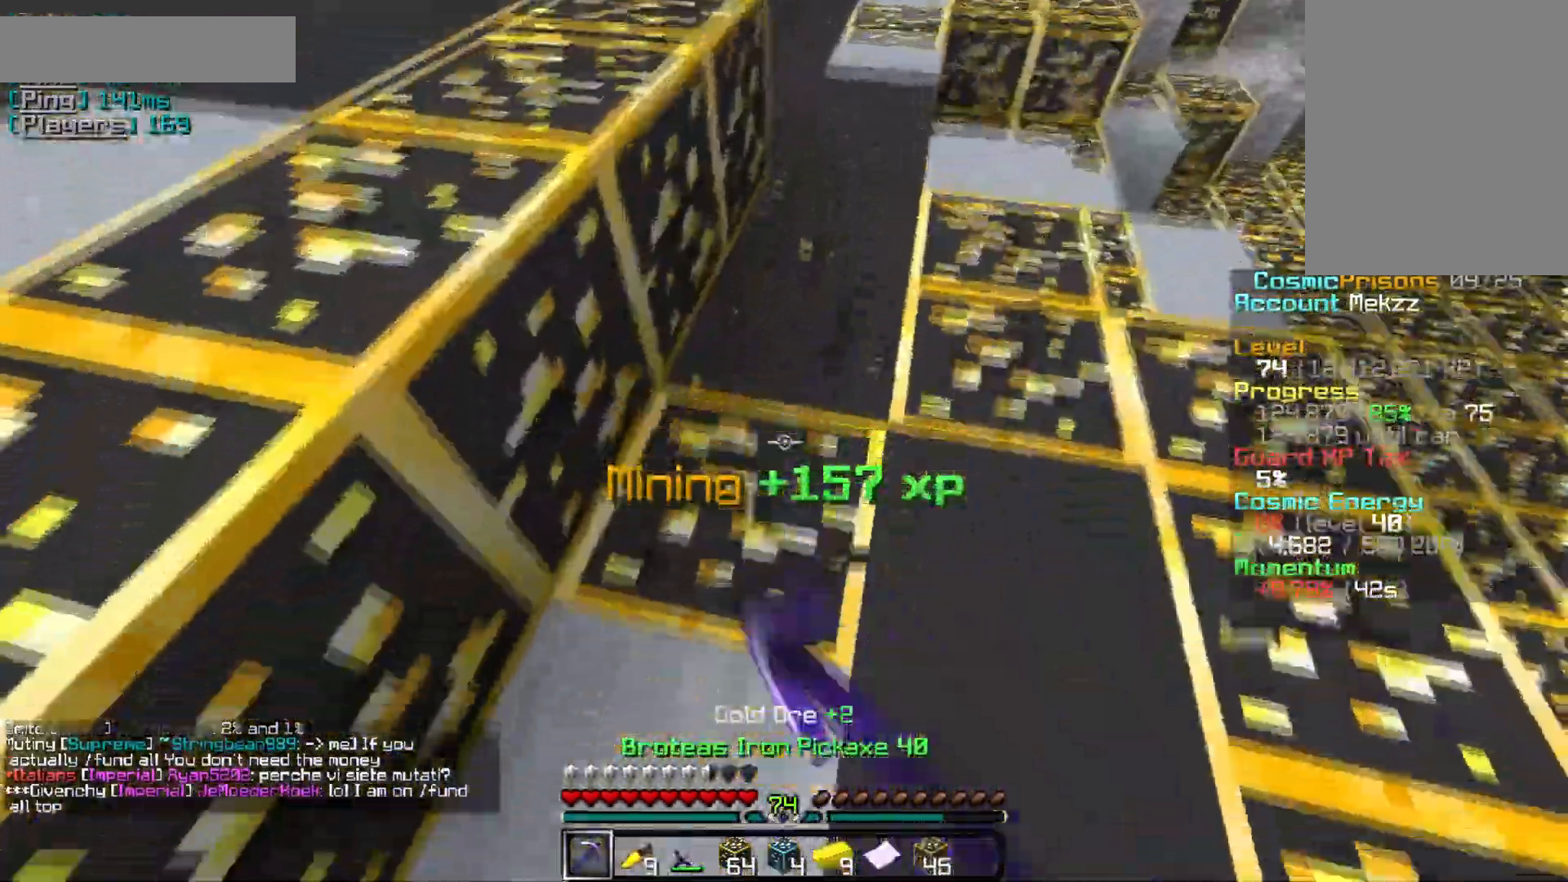
{"keys": ["w"], "mouse": ["left"], "events": [[50, "s", "down"], [267, "s", "up"], [350, "w", "down"]]}
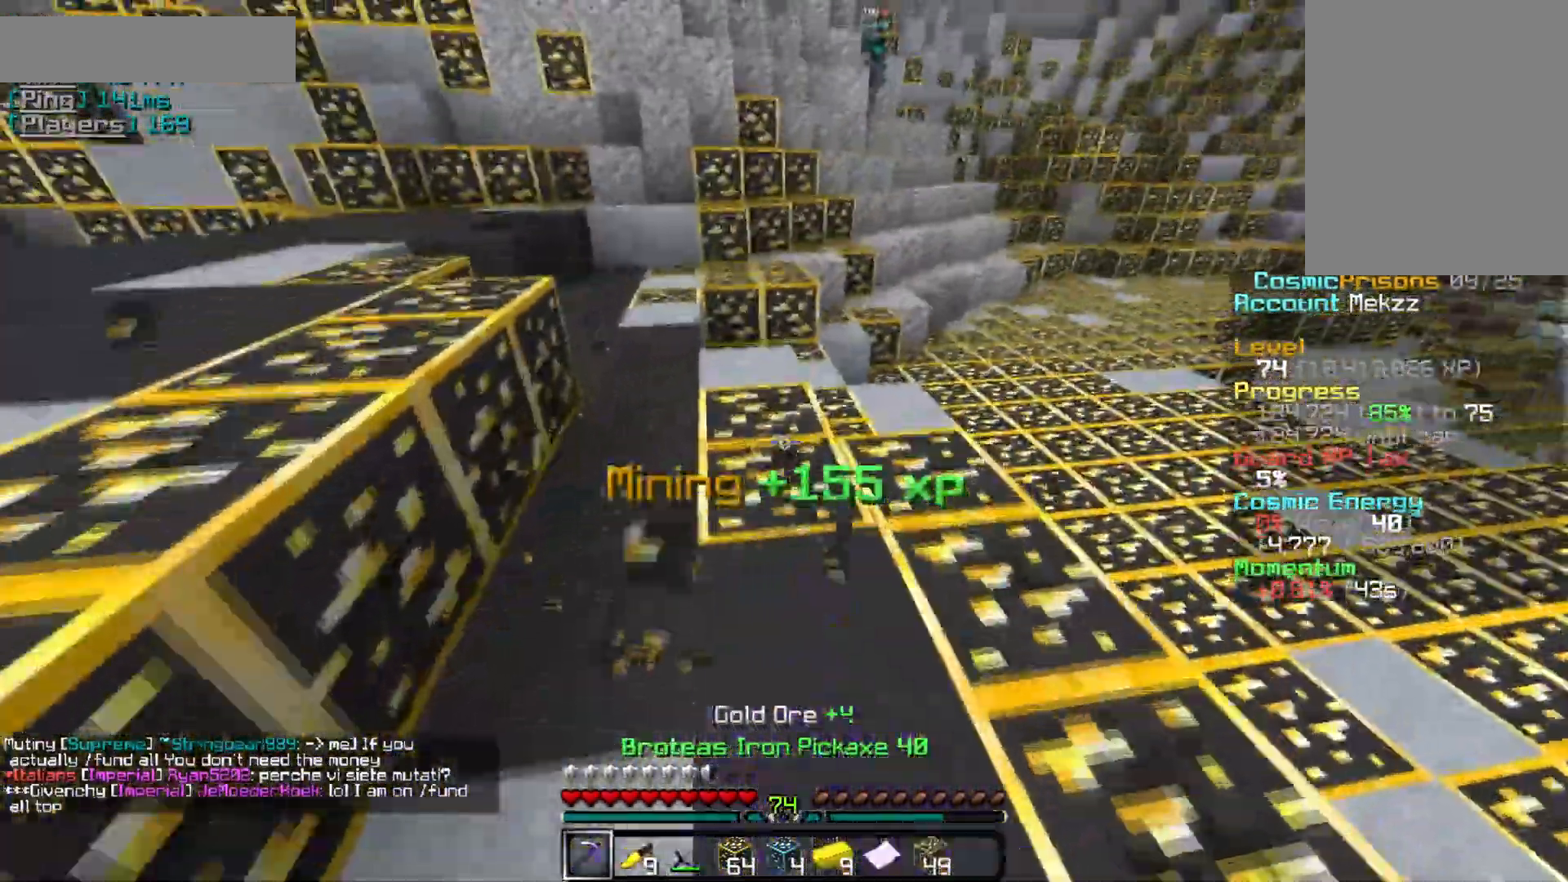
{"keys": ["d", "s"], "mouse": ["left"], "events": [[134, "w", "up"], [417, "s", "down"], [484, "d", "down"]]}
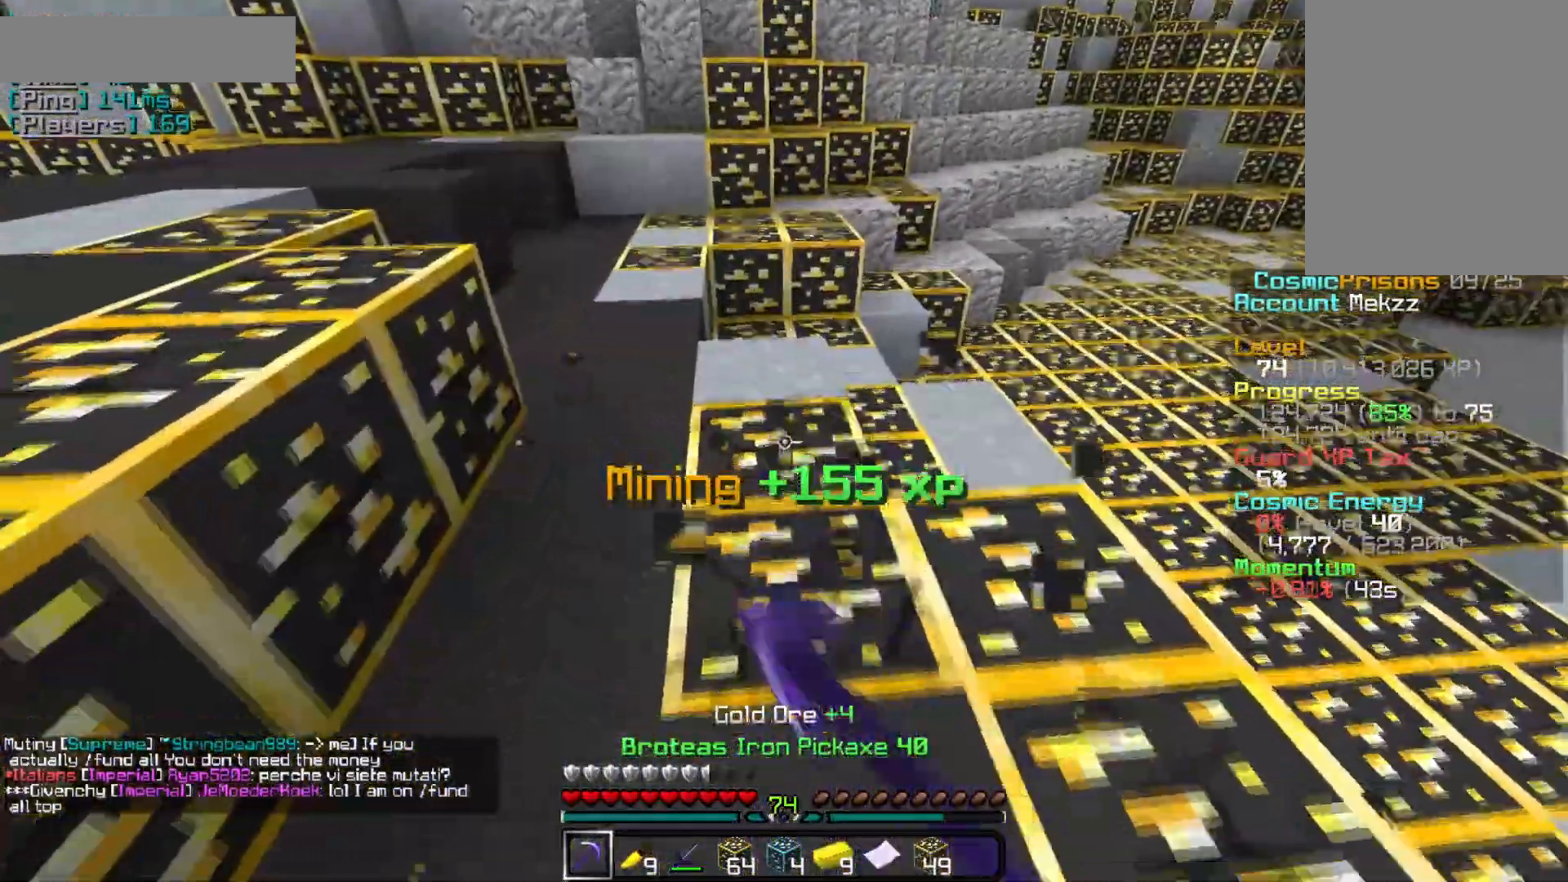
{"keys": [], "mouse": ["left"], "events": [[200, "s", "up"], [217, "d", "up"]]}
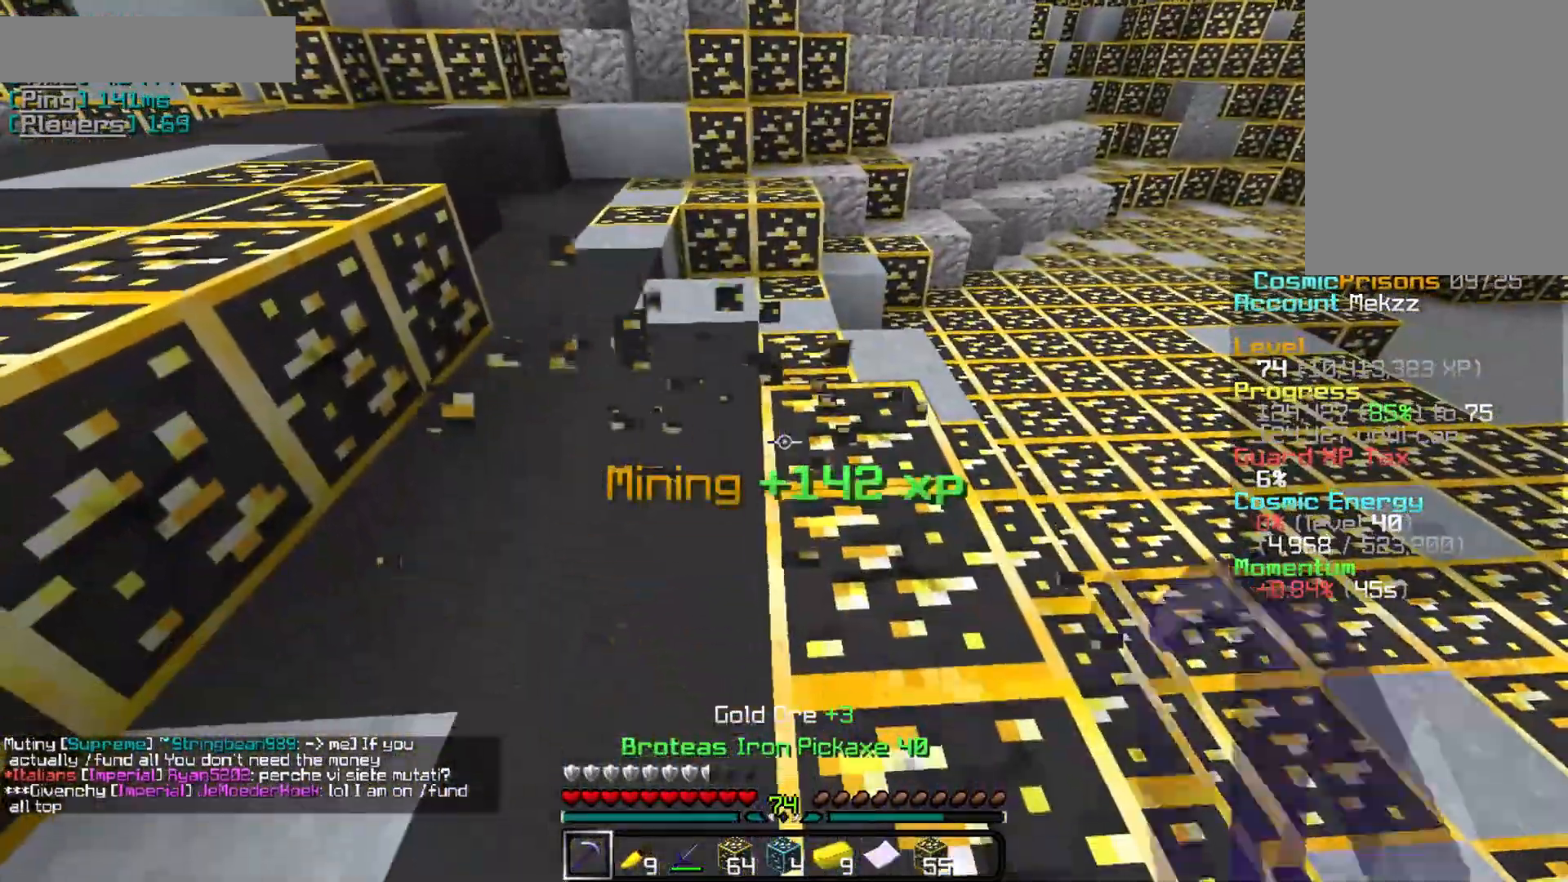
{"keys": ["s"], "mouse": ["left"], "events": [[184, "s", "down"]]}
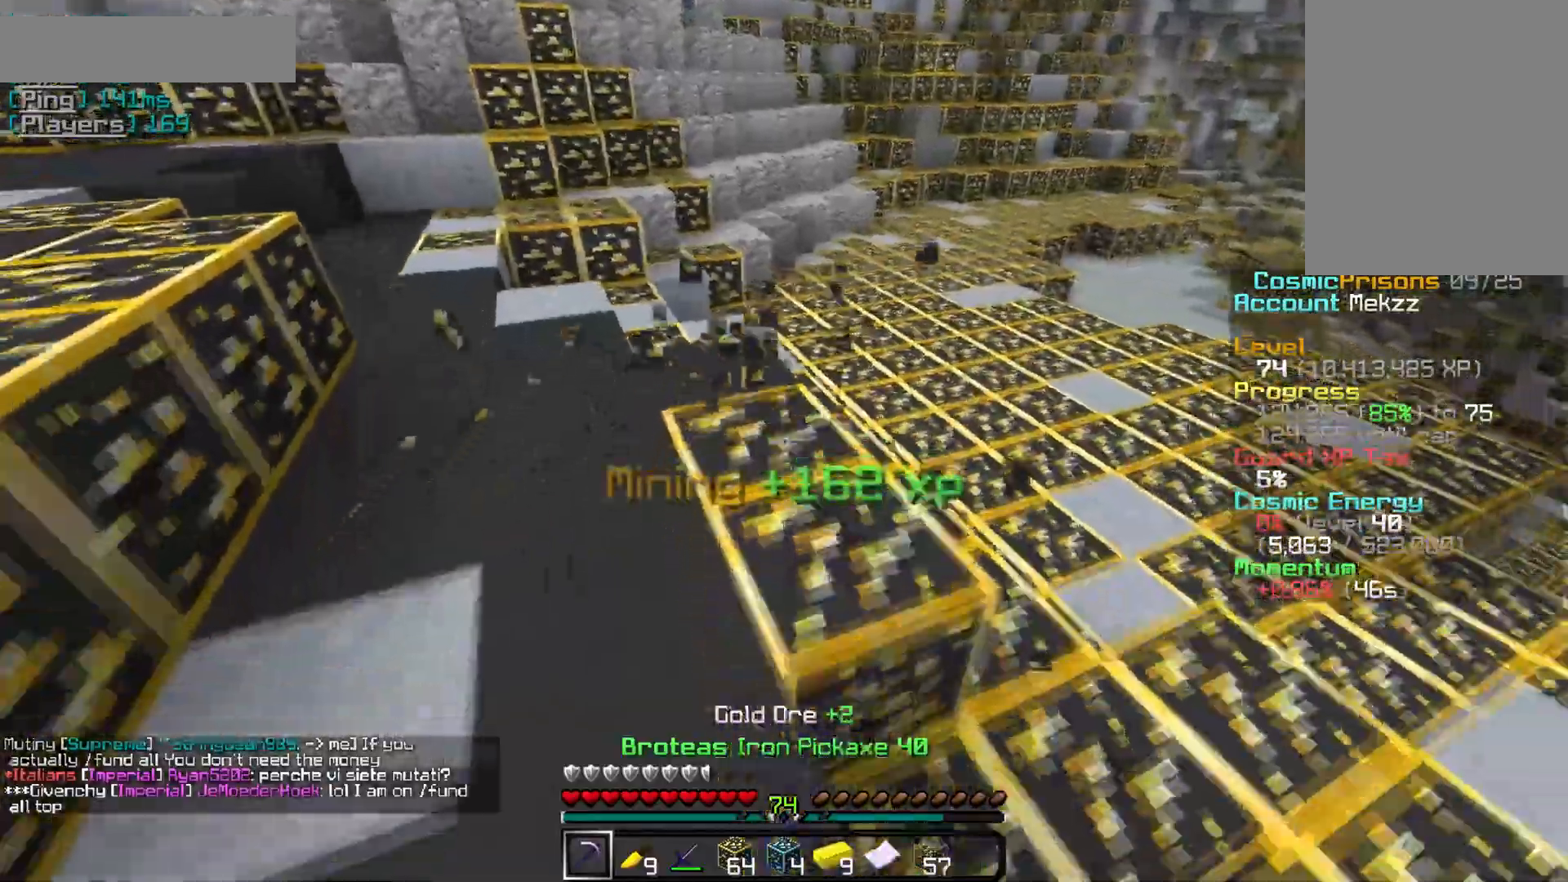
{"keys": ["w"], "mouse": ["left"], "events": [[167, "s", "up"], [384, "w", "down"]]}
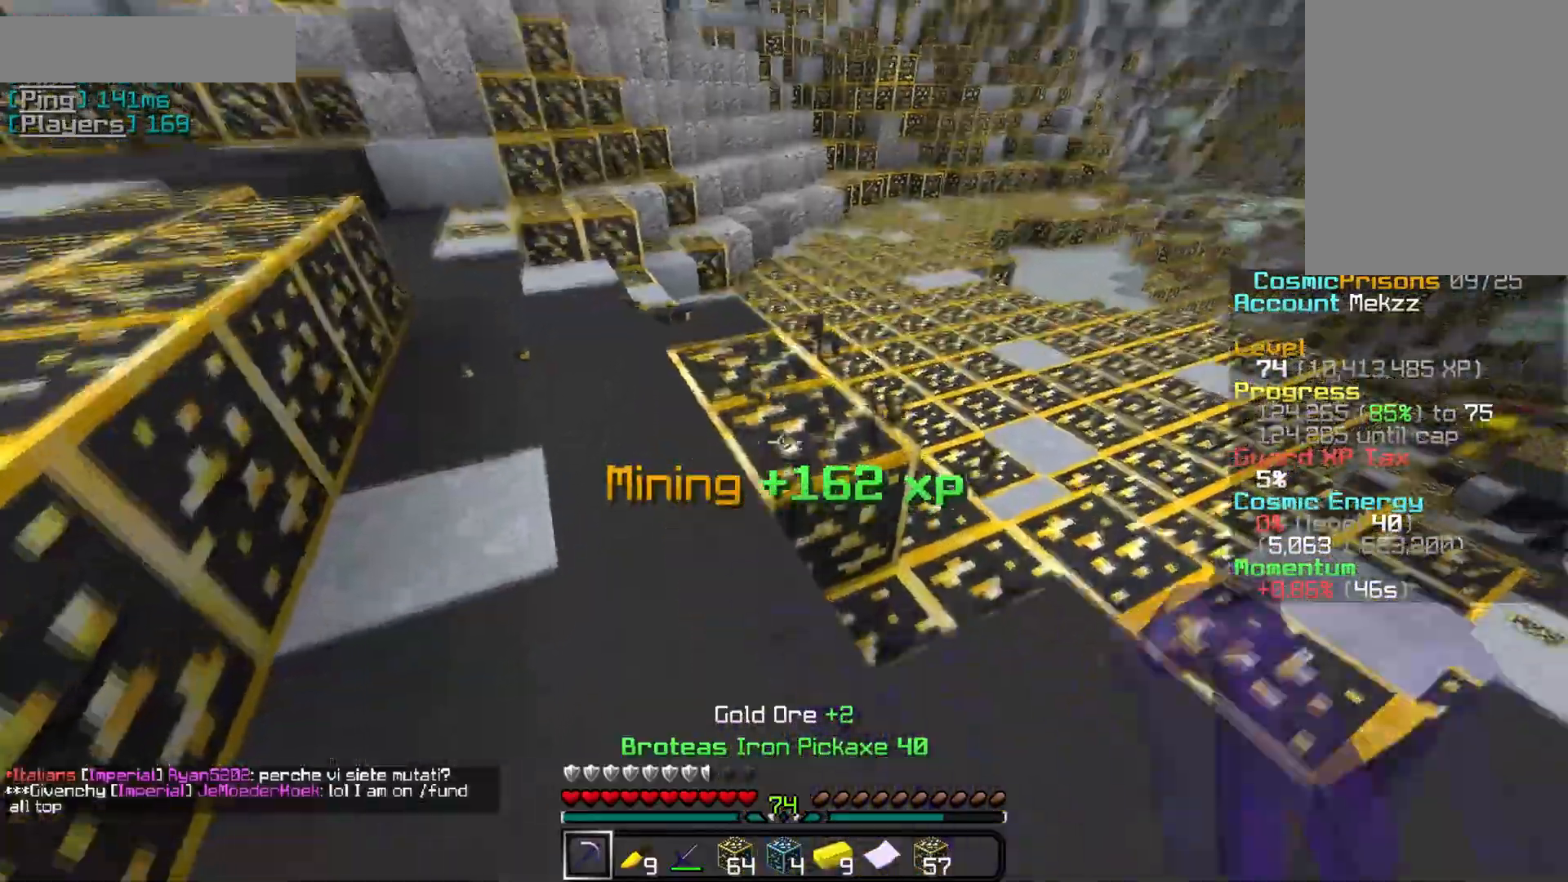
{"keys": ["s"], "mouse": ["left", "right"], "events": [[167, "w", "up"], [251, "mouse_right", "down"], [434, "s", "down"]]}